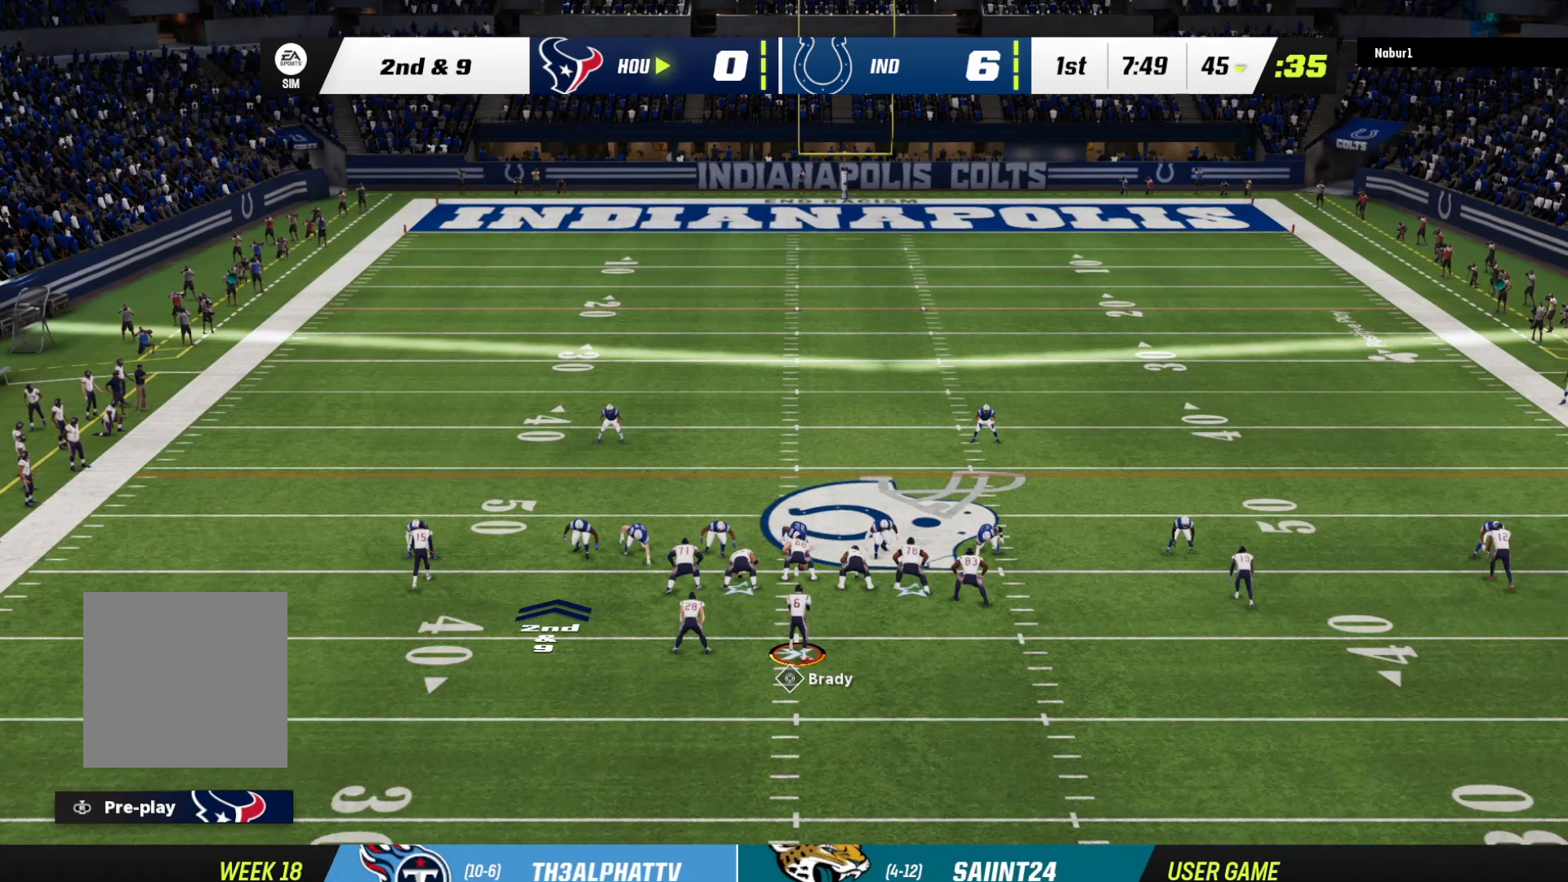
Gameplay with a controller (Xbox layout); each line is a JSON object with the inputs held at the frame after it. "events" lists button and stick changes between this image and that frame as [ms after this image, input, new state], when the widget could be followed in between.
{"buttons": ["A"], "left_stick": "up", "right_stick": "center", "events": [[433, "left_stick", "up"], [500, "A", "down"]]}
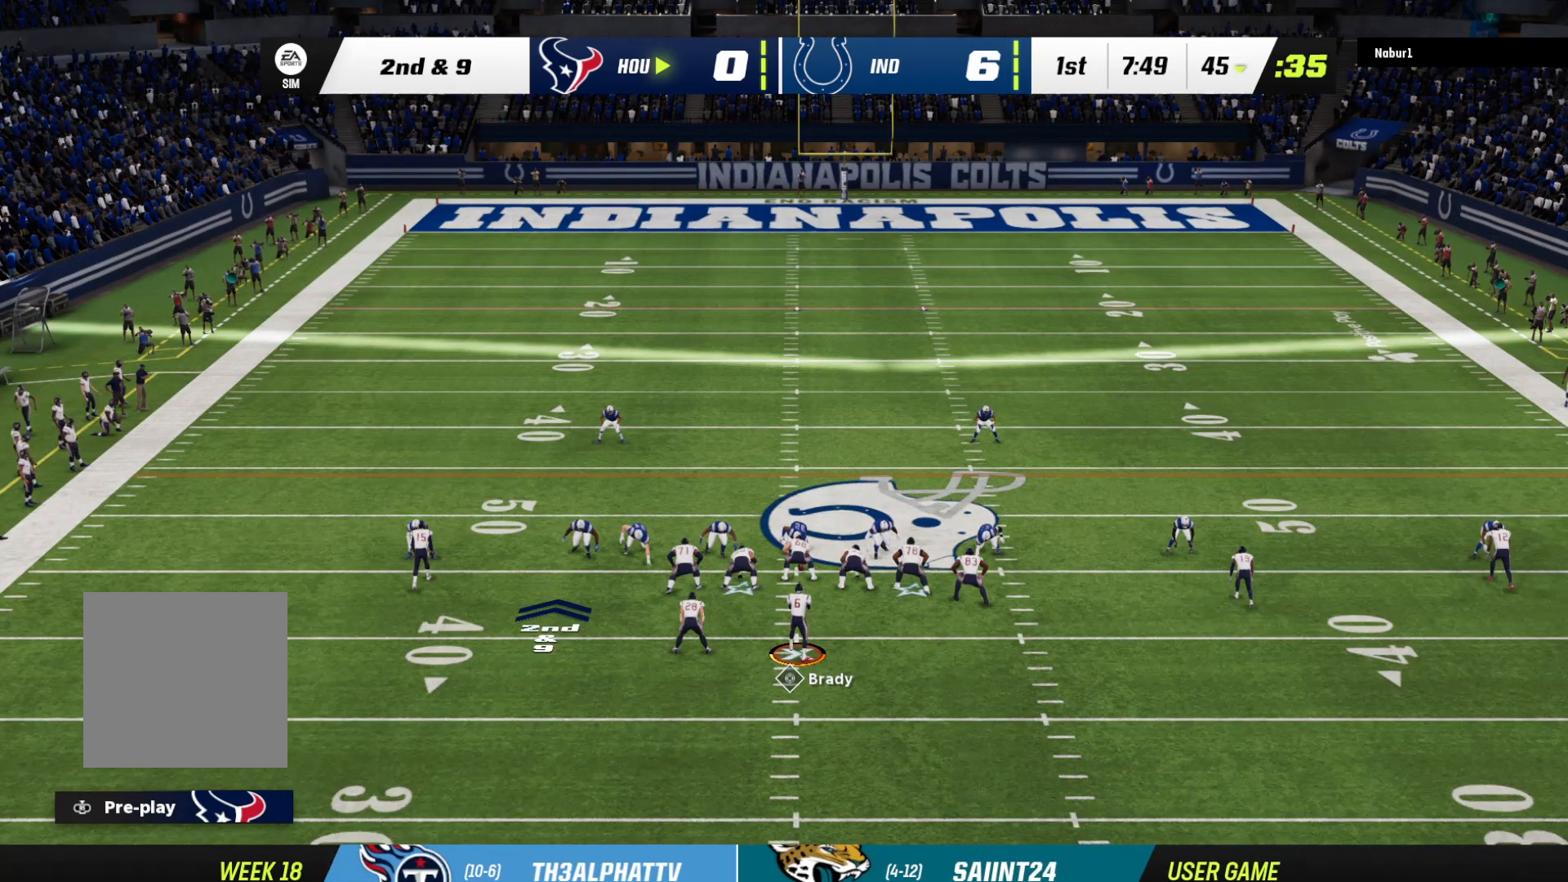
{"buttons": [], "left_stick": "up-right", "right_stick": "center", "events": [[167, "left_stick", "up-right"], [267, "A", "up"]]}
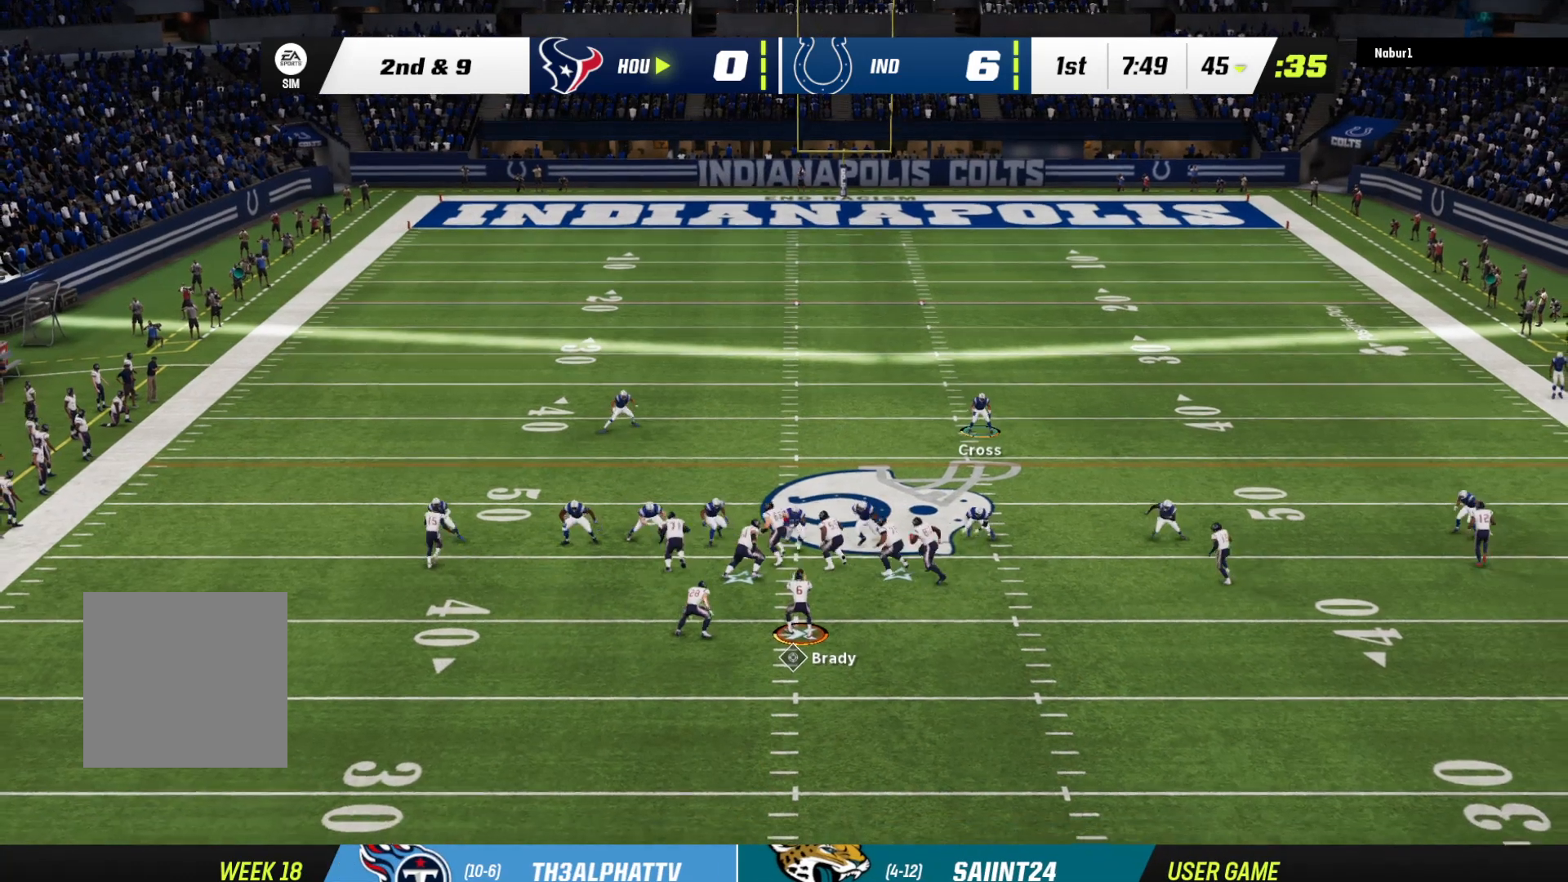
{"buttons": [], "left_stick": "up-right", "right_stick": "center", "events": []}
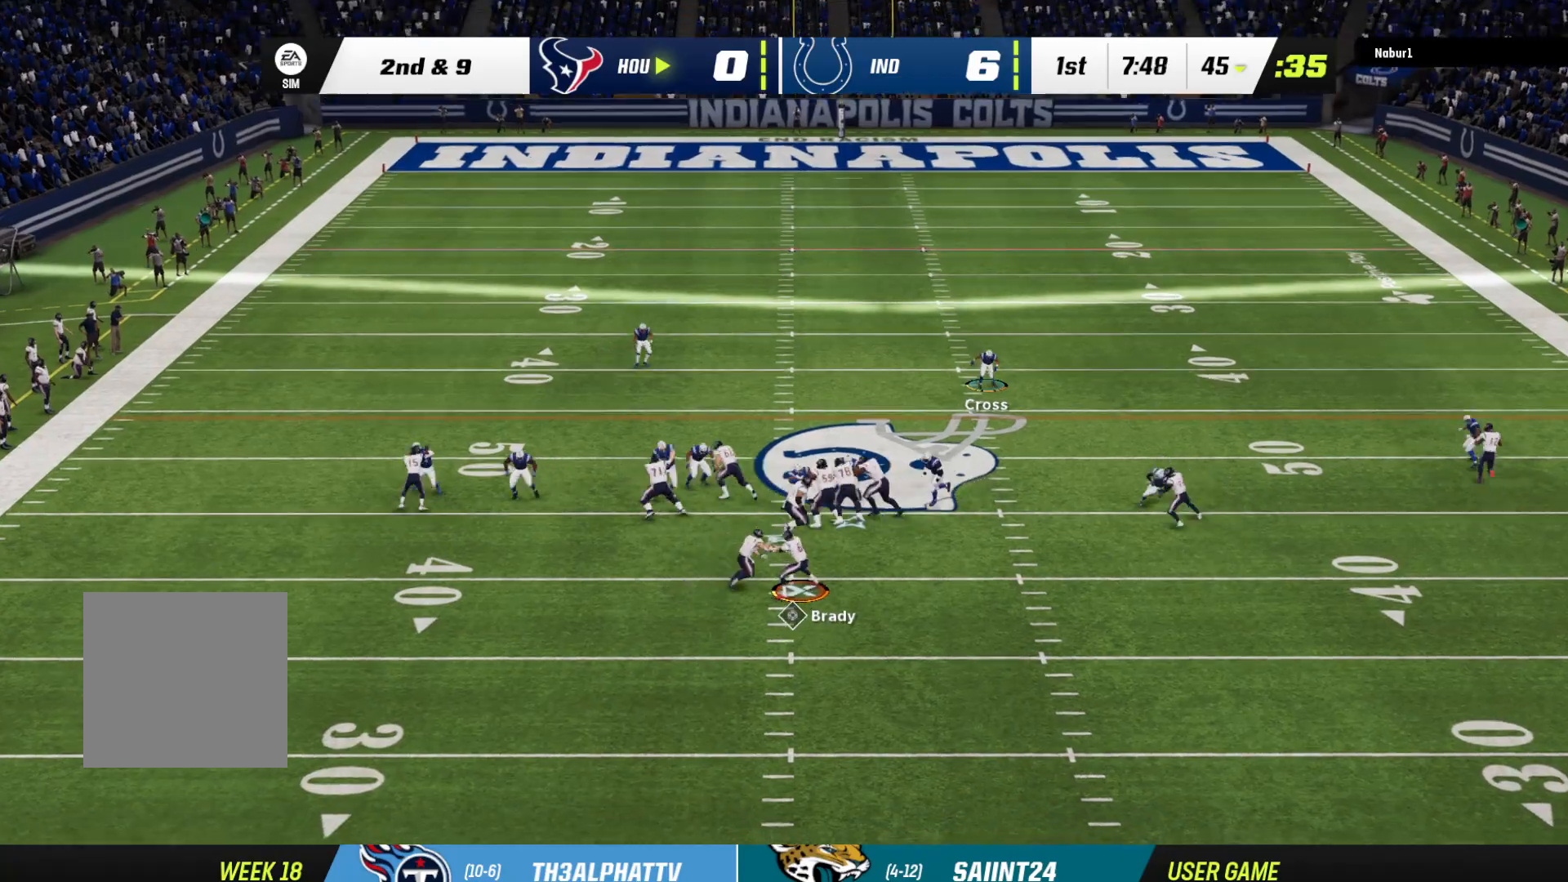
{"buttons": ["R2", "L3"], "left_stick": "up-right", "right_stick": "center", "events": [[67, "L3", "down"], [167, "R2", "down"]]}
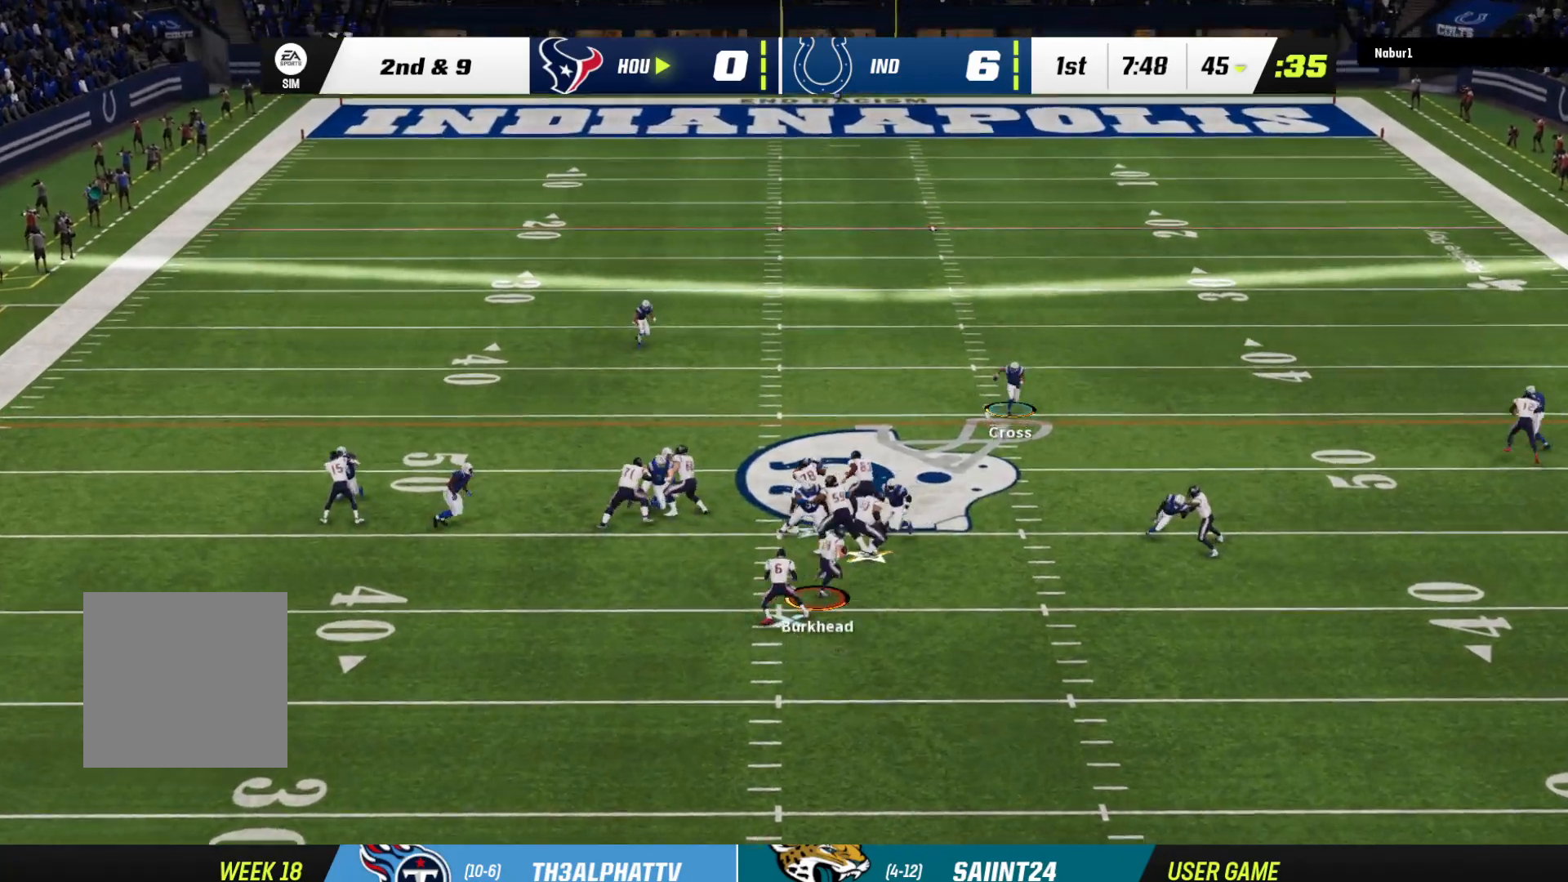
{"buttons": ["R2", "L3"], "left_stick": "up", "right_stick": "center", "events": [[367, "L3", "up"], [500, "L3", "down"], [500, "left_stick", "up"]]}
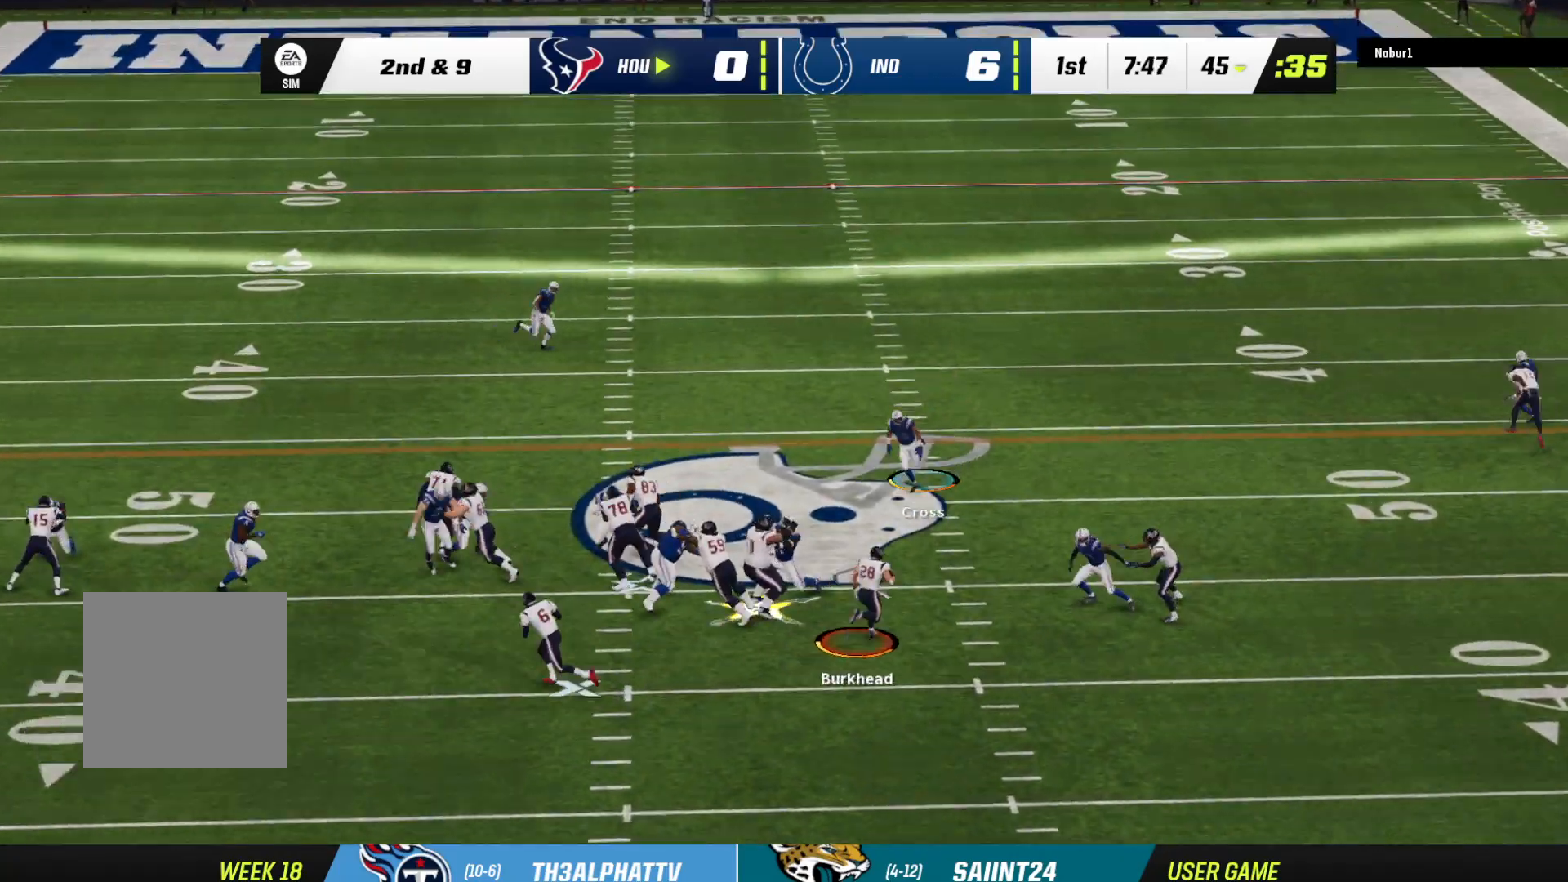
{"buttons": ["R2", "L3"], "left_stick": "up-right", "right_stick": "up-right", "events": [[300, "left_stick", "up-right"], [400, "right_stick", "up-right"]]}
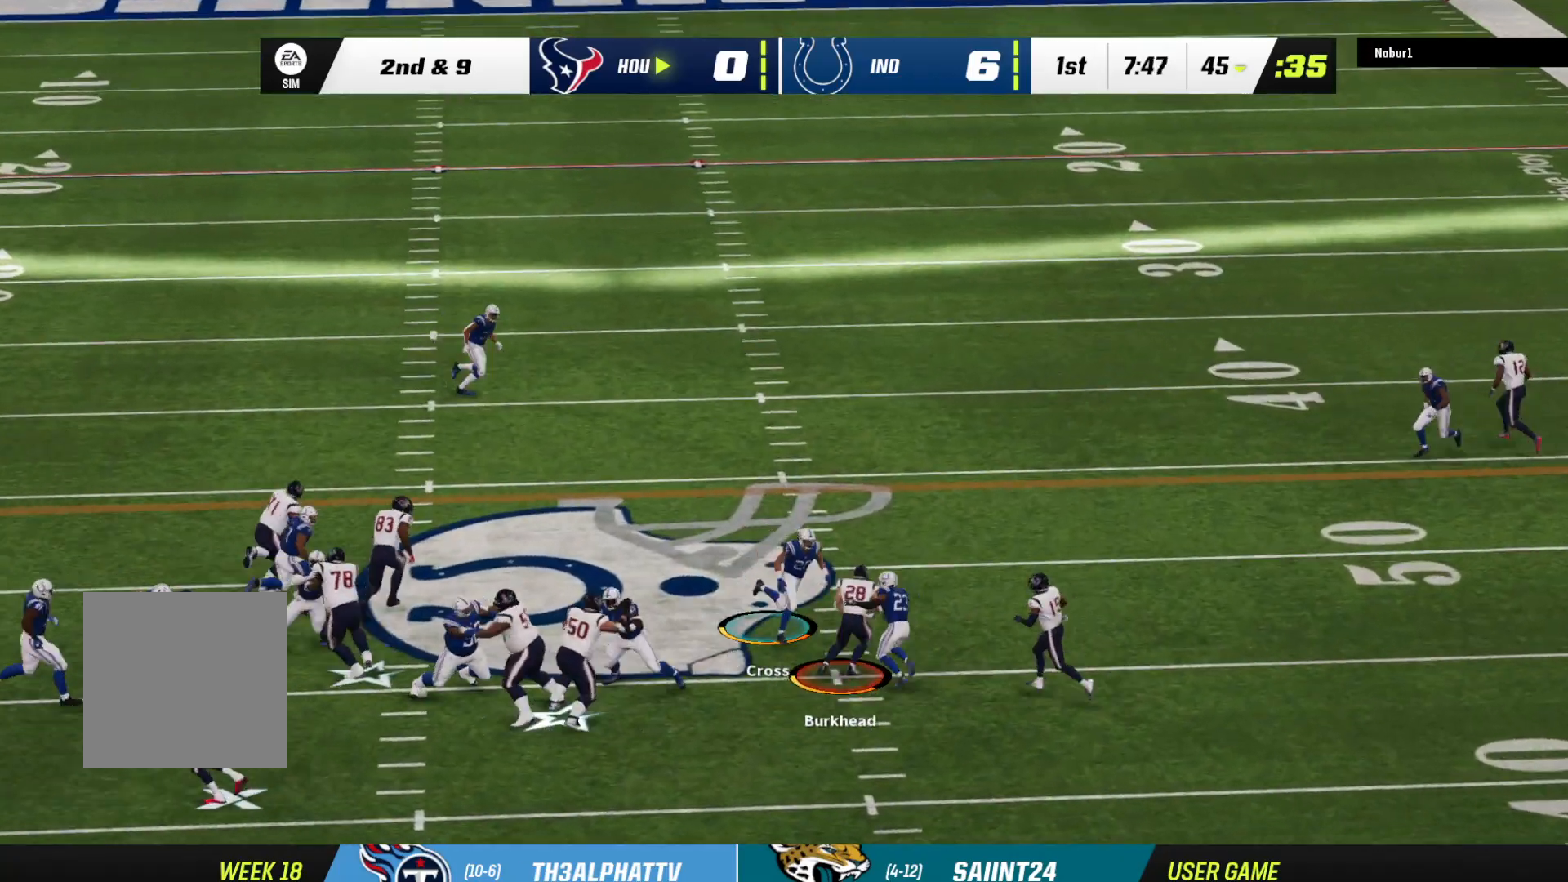
{"buttons": ["R2", "L3"], "left_stick": "up", "right_stick": "up", "events": [[300, "right_stick", "up"], [467, "left_stick", "up"]]}
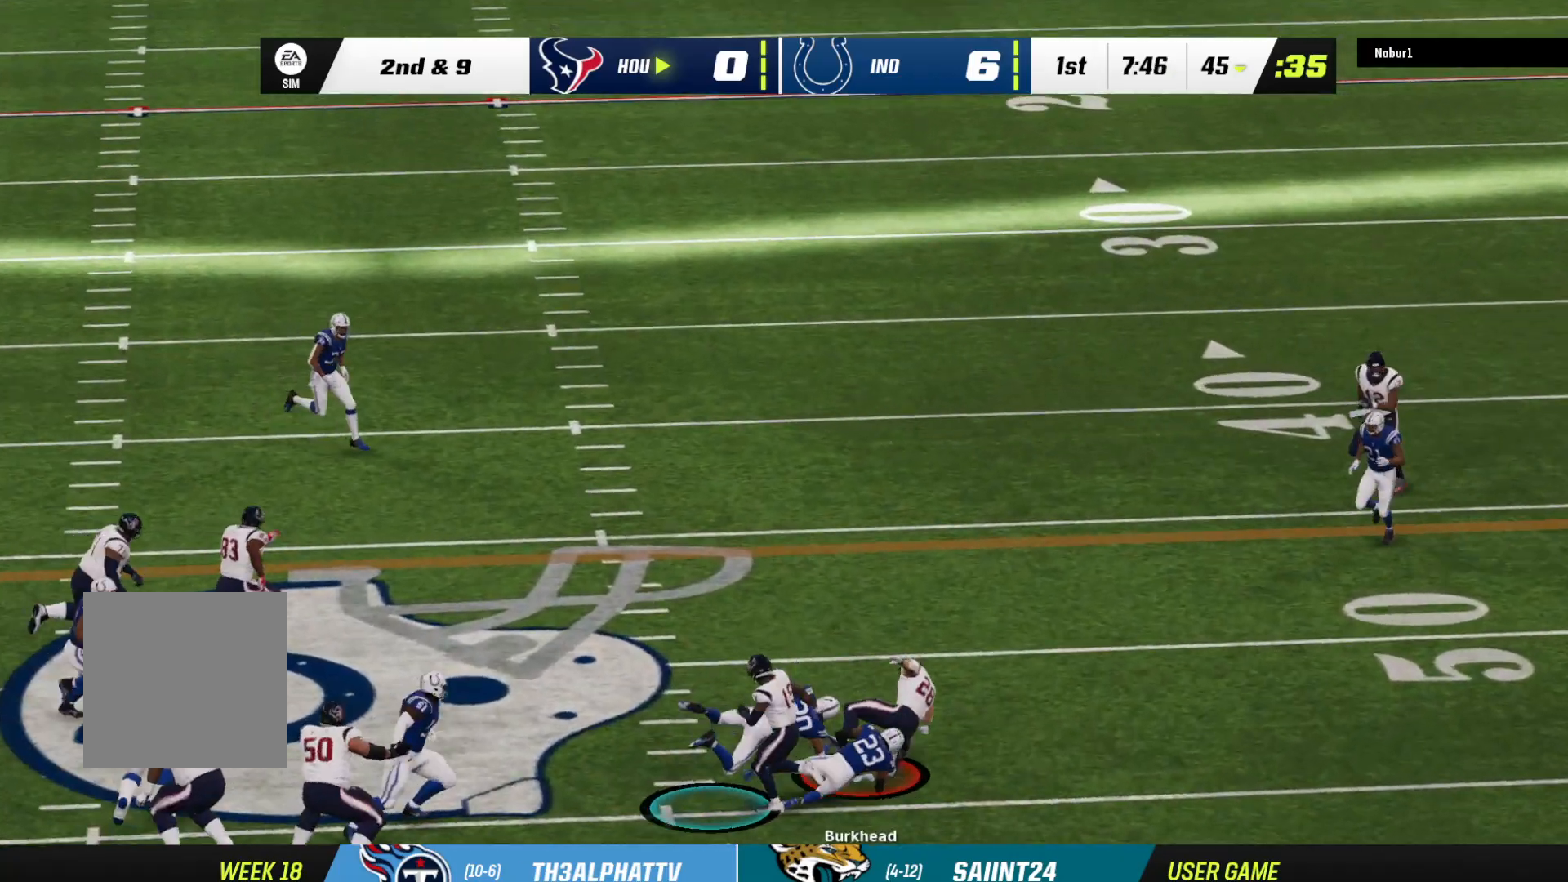
{"buttons": [], "left_stick": "up", "right_stick": "center", "events": [[100, "L3", "up"], [333, "right_stick", "center"], [433, "R2", "up"]]}
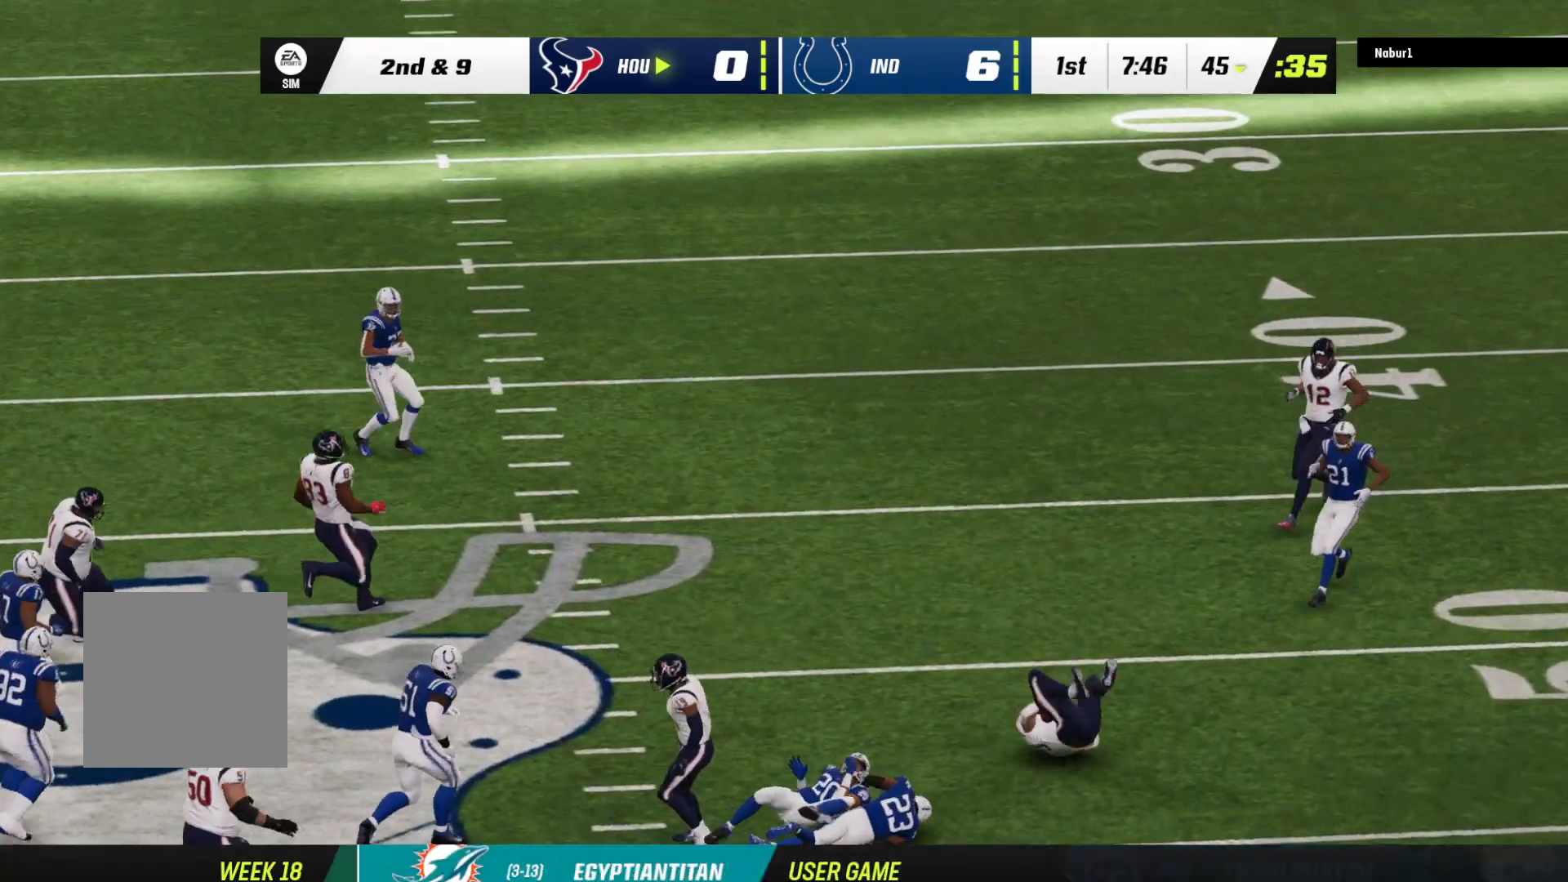
{"buttons": [], "left_stick": "center", "right_stick": "center", "events": [[200, "left_stick", "center"]]}
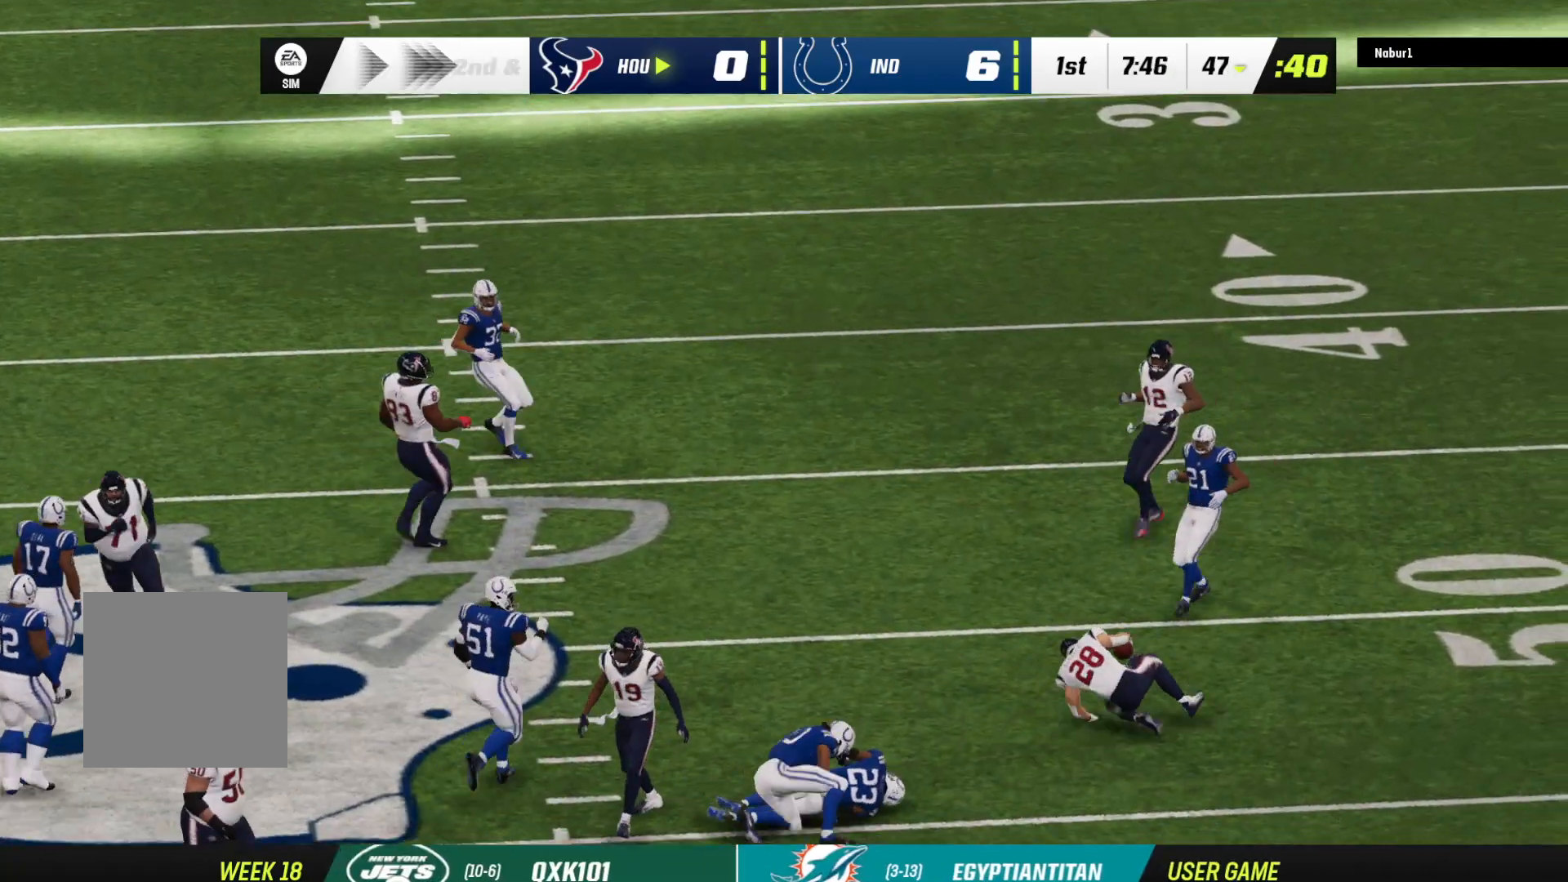
{"buttons": [], "left_stick": "center", "right_stick": "center"}
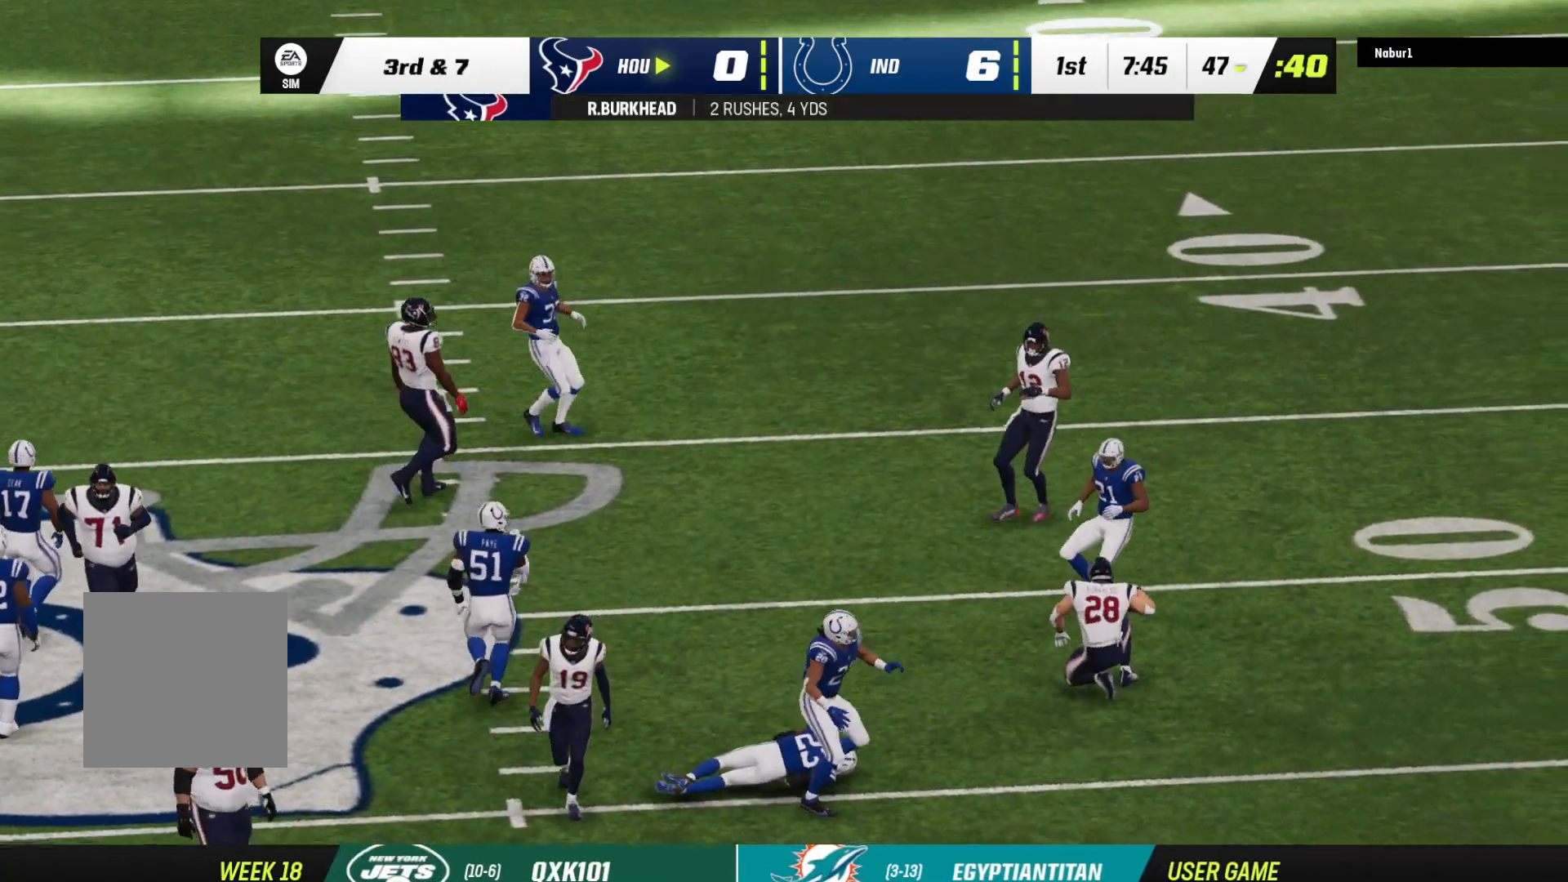
{"buttons": [], "left_stick": "center", "right_stick": "center", "events": []}
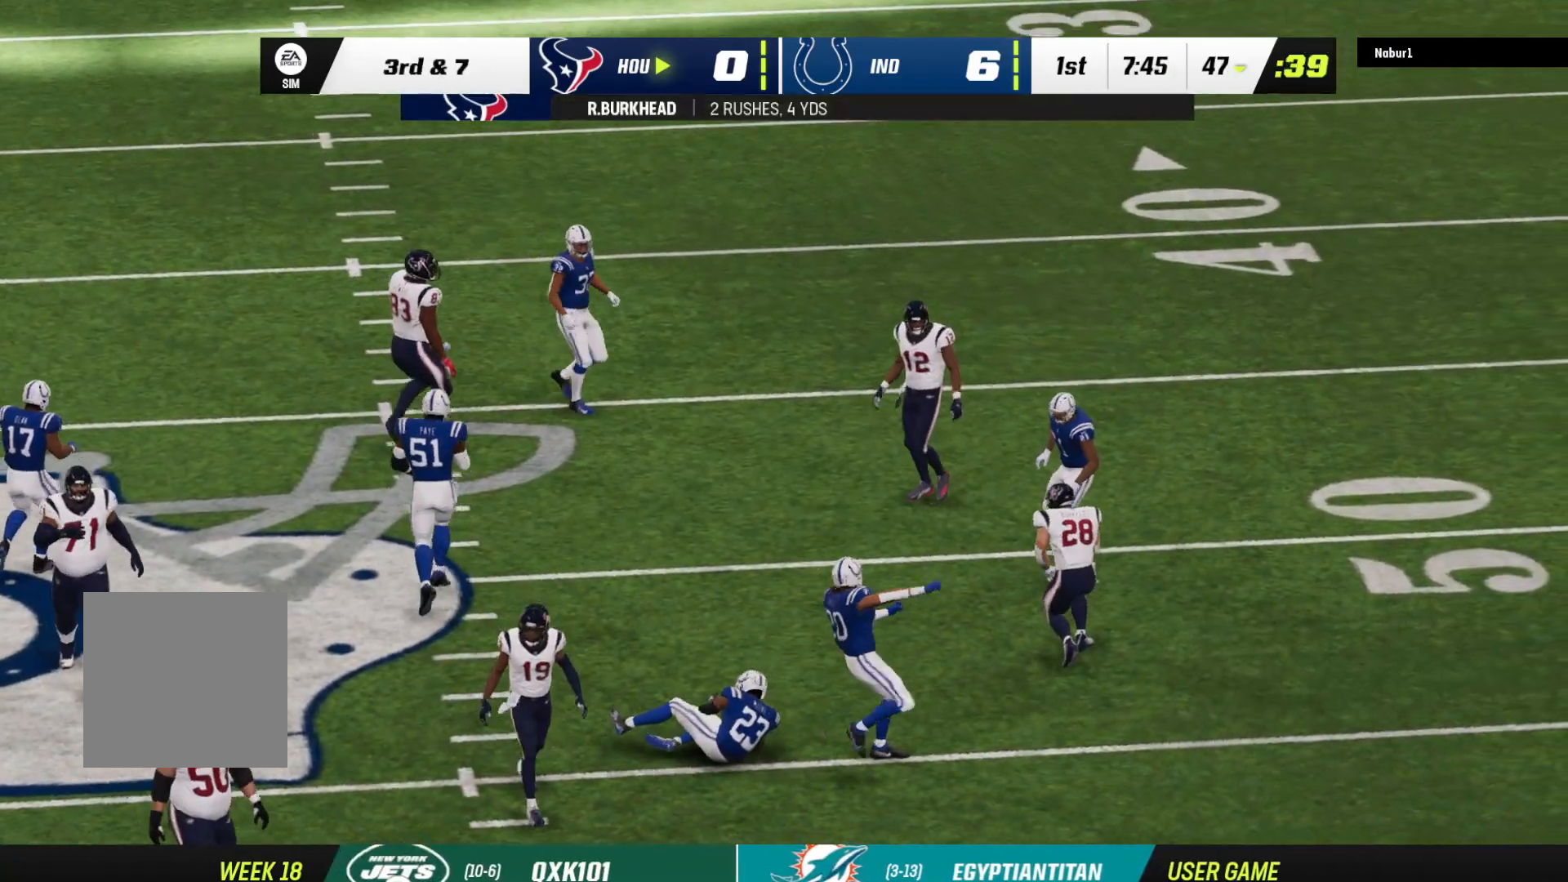
{"buttons": [], "left_stick": "center", "right_stick": "center", "events": [[133, "A", "down"], [200, "A", "up"], [300, "A", "down"], [400, "A", "up"], [433, "A", "down"], [500, "A", "up"]]}
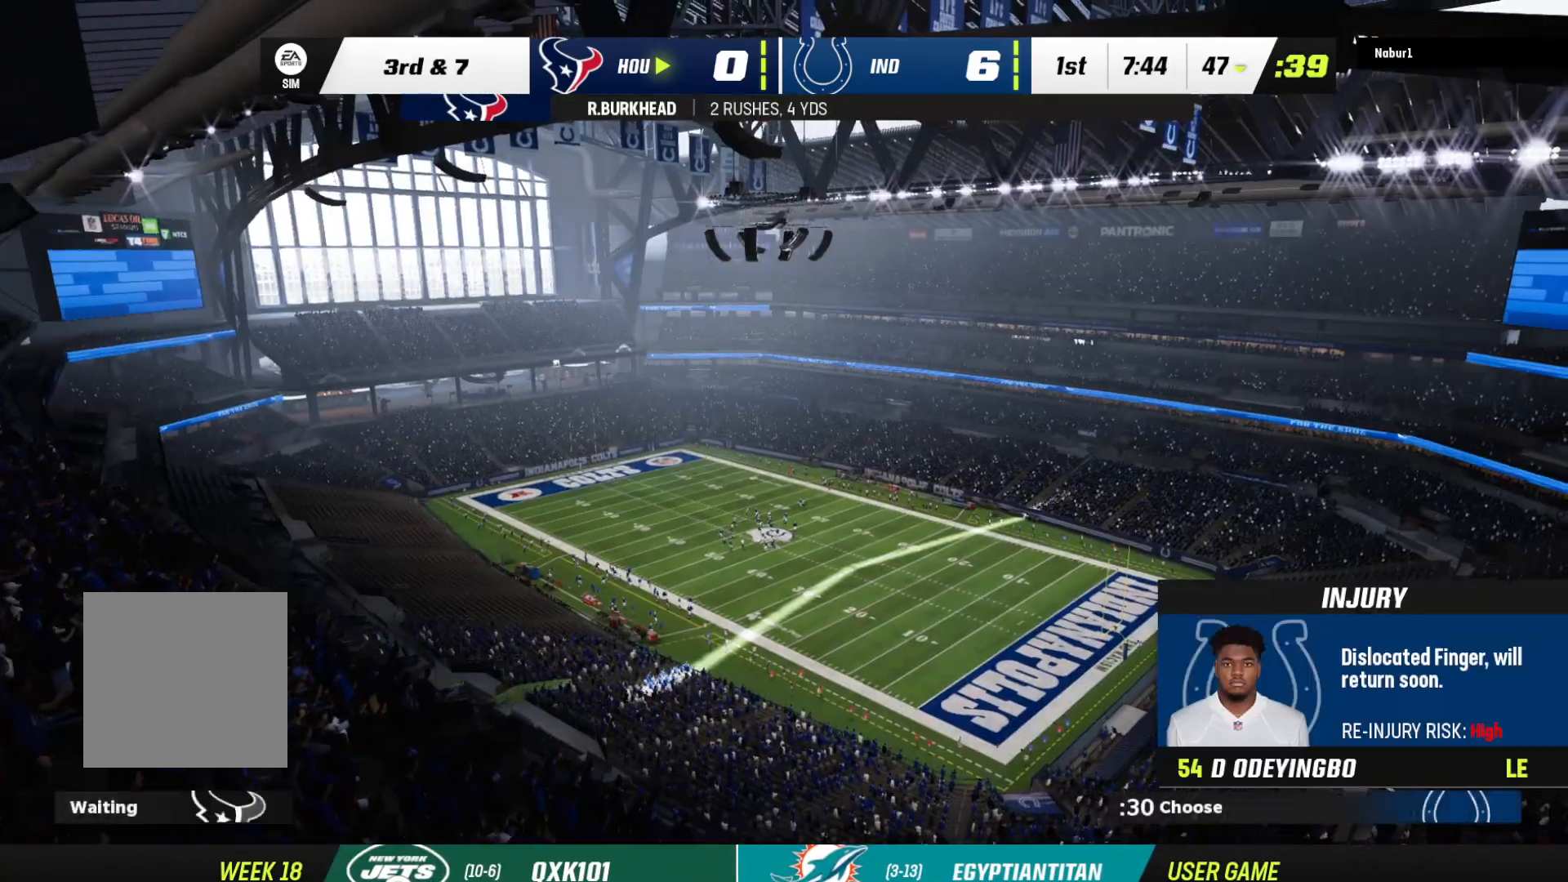
{"buttons": [], "left_stick": "center", "right_stick": "center", "events": []}
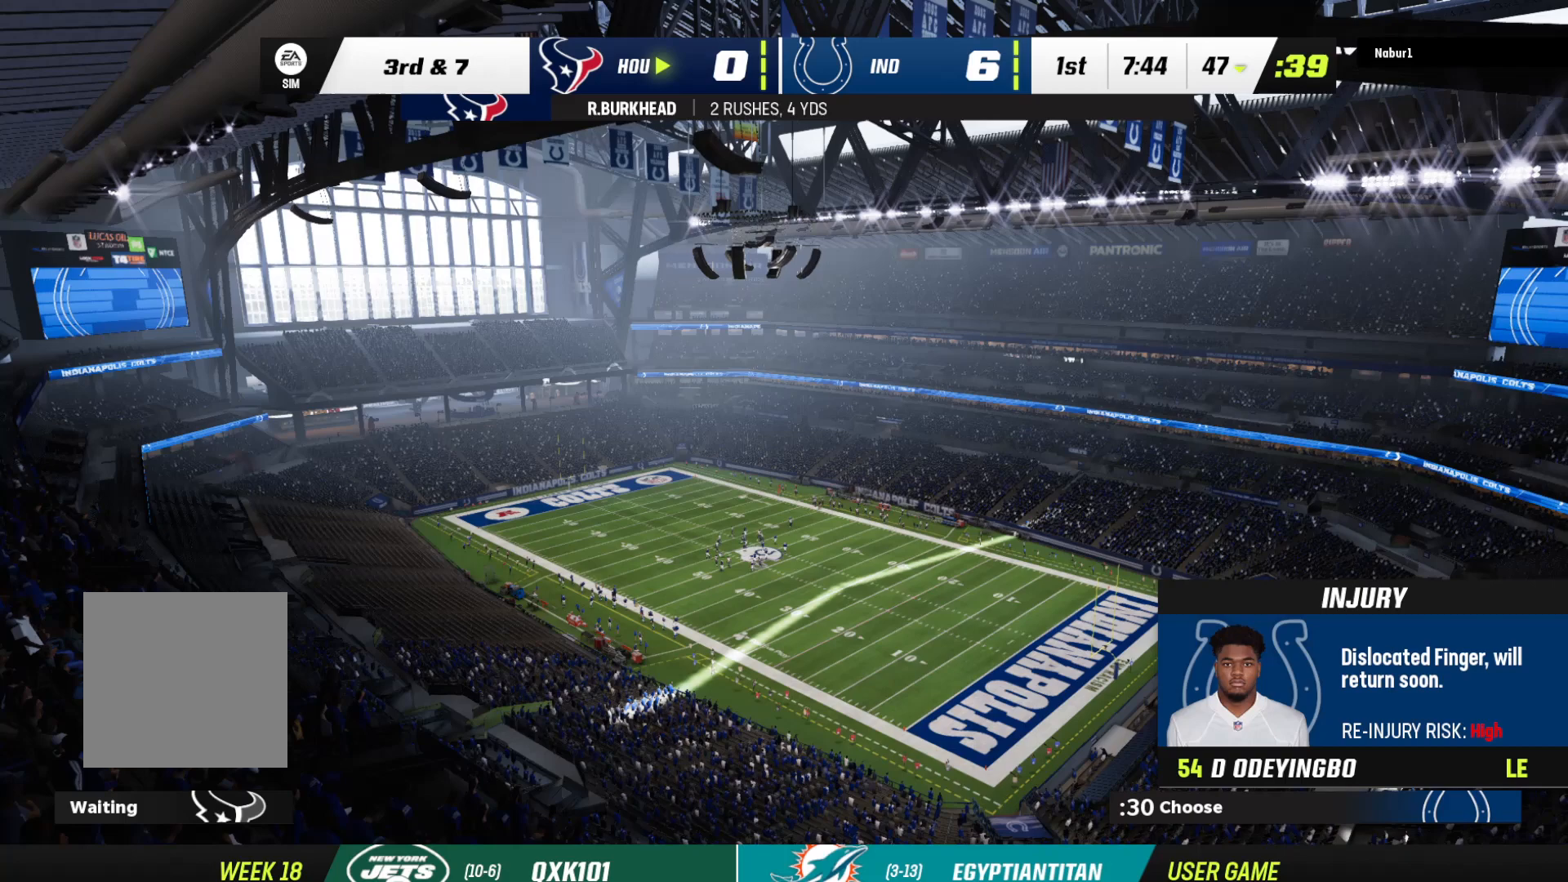
{"buttons": ["A"], "left_stick": "center", "right_stick": "center", "events": [[200, "A", "down"], [333, "A", "up"], [500, "A", "down"]]}
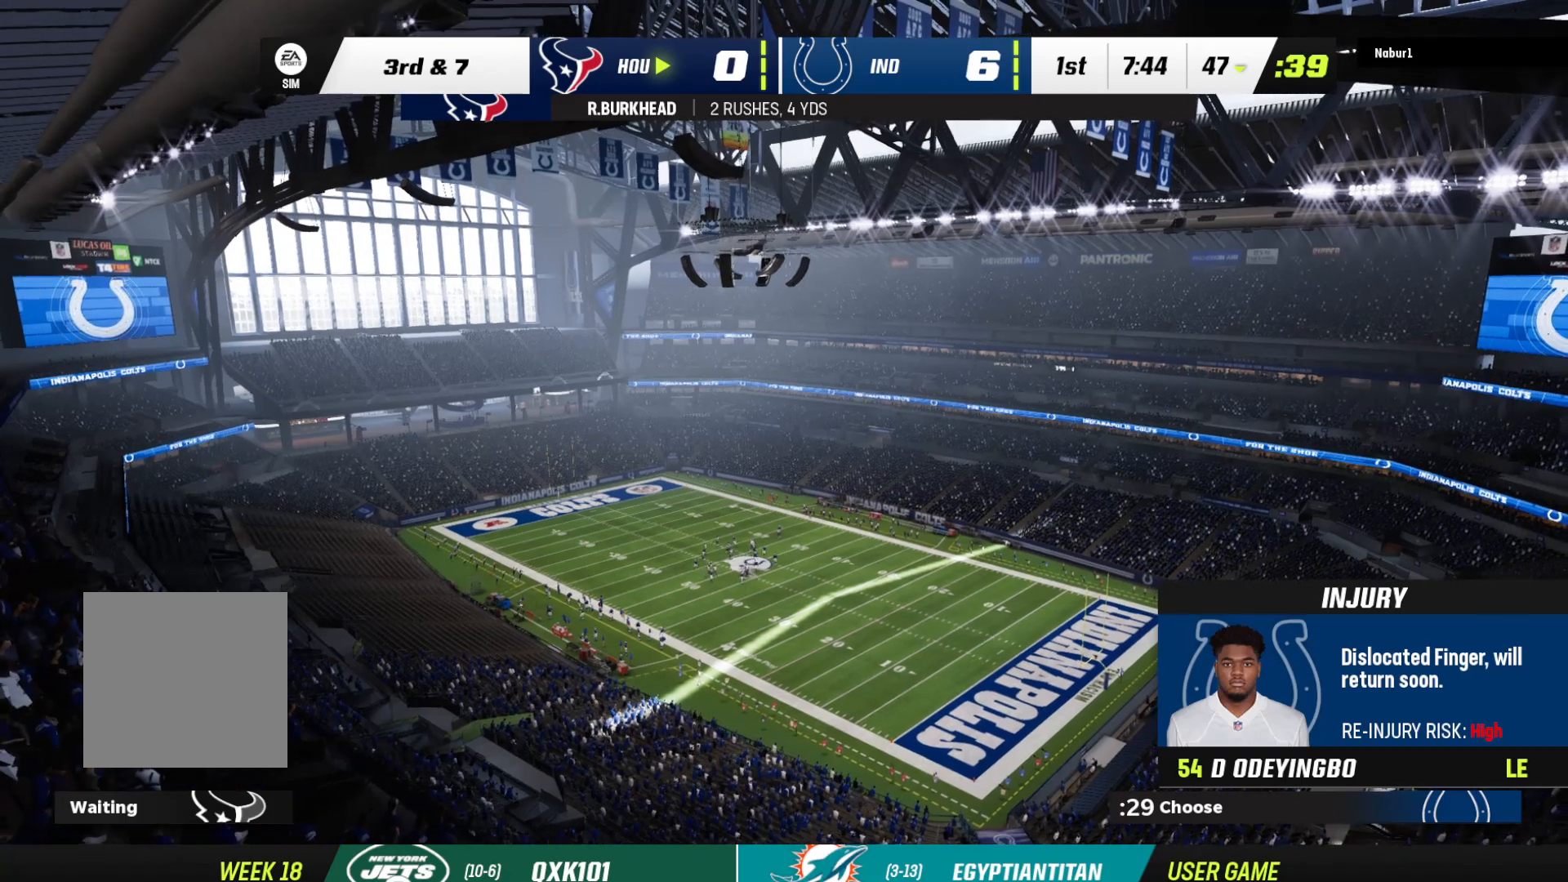
{"buttons": [], "left_stick": "center", "right_stick": "center", "events": [[67, "A", "up"], [167, "A", "down"], [300, "A", "up"]]}
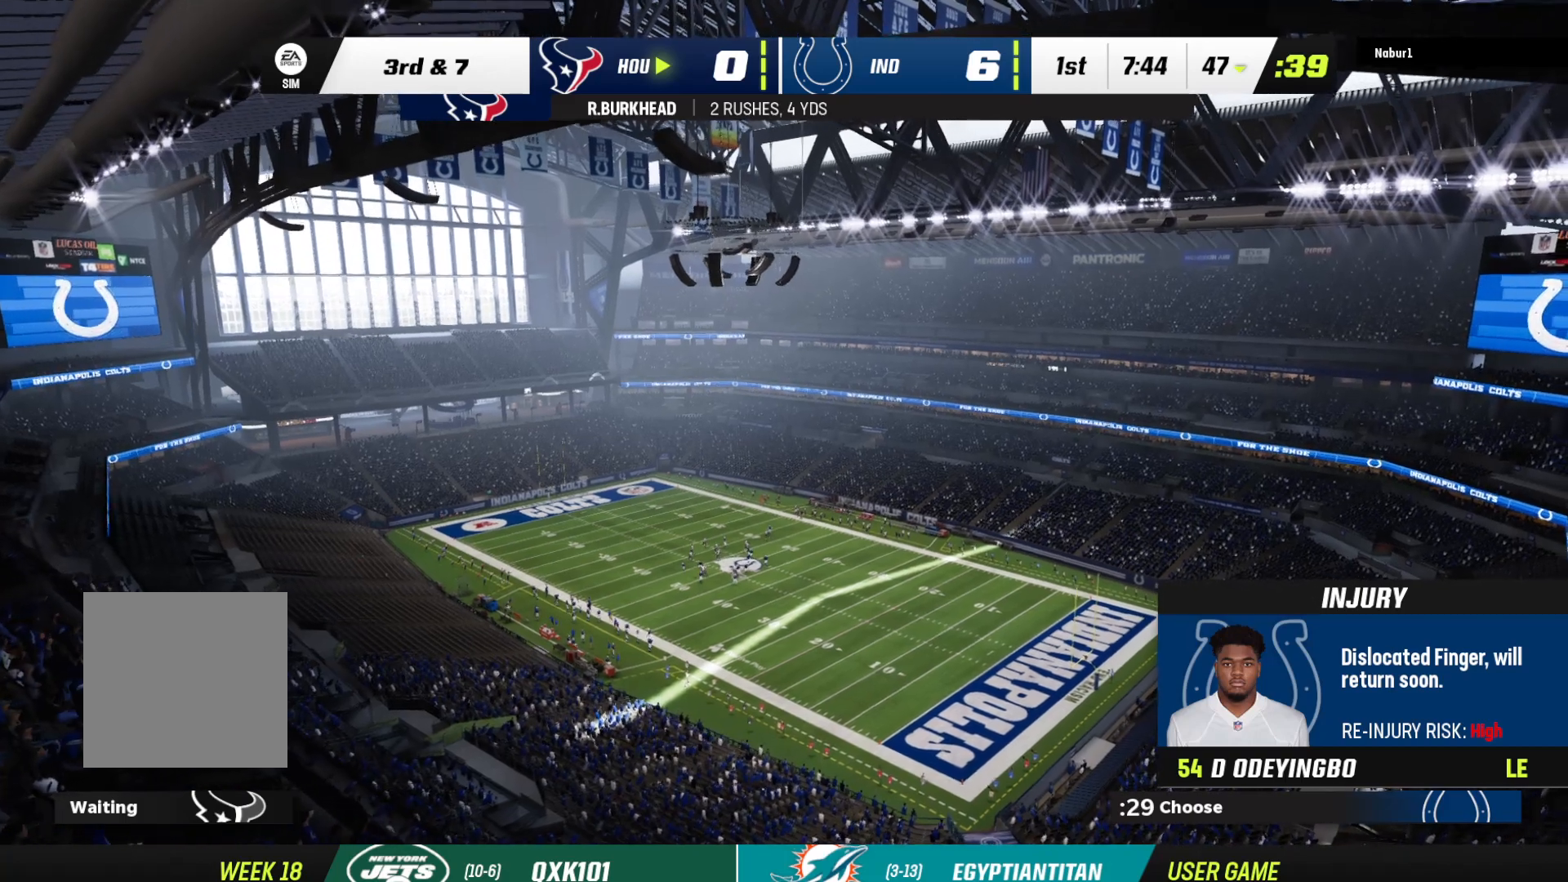
{"buttons": [], "left_stick": "center", "right_stick": "center", "events": [[133, "A", "down"], [300, "A", "up"]]}
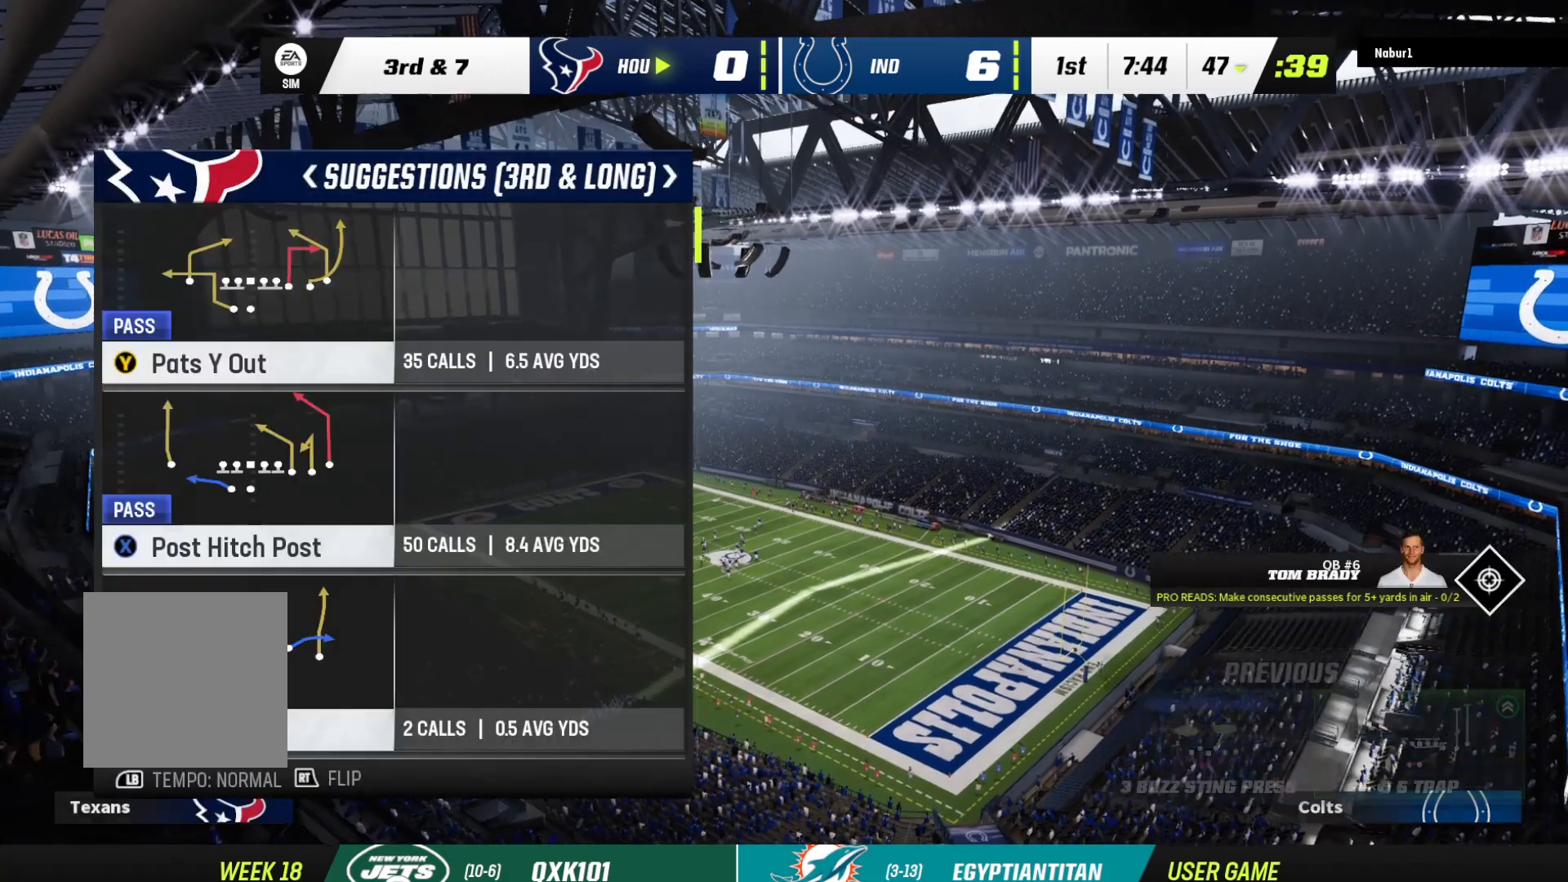
{"buttons": [], "left_stick": "center", "right_stick": "center", "events": []}
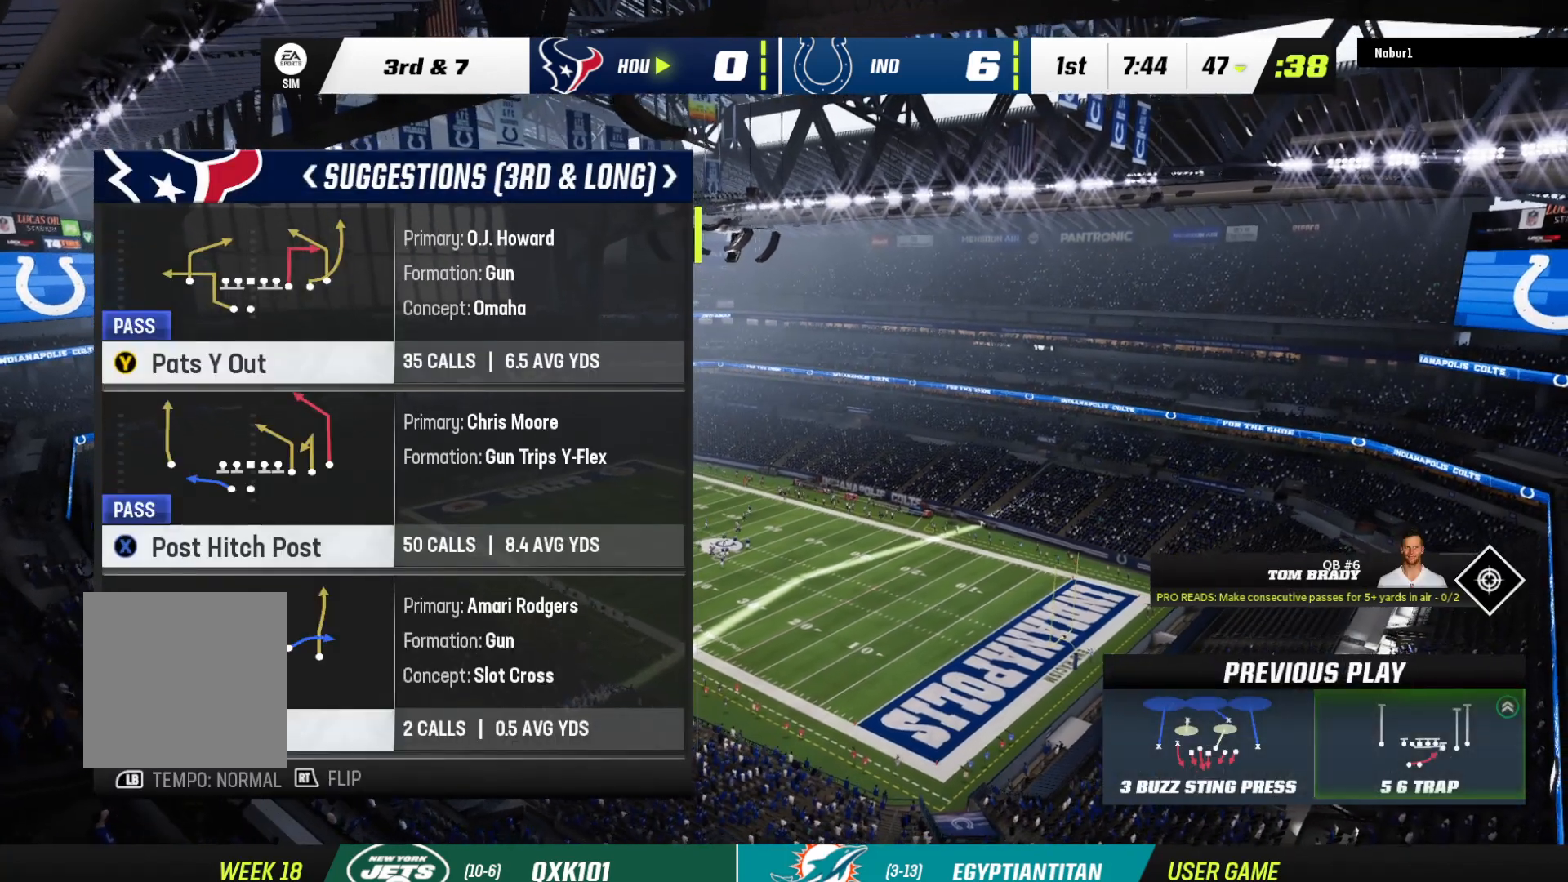
{"buttons": [], "left_stick": "center", "right_stick": "center", "events": []}
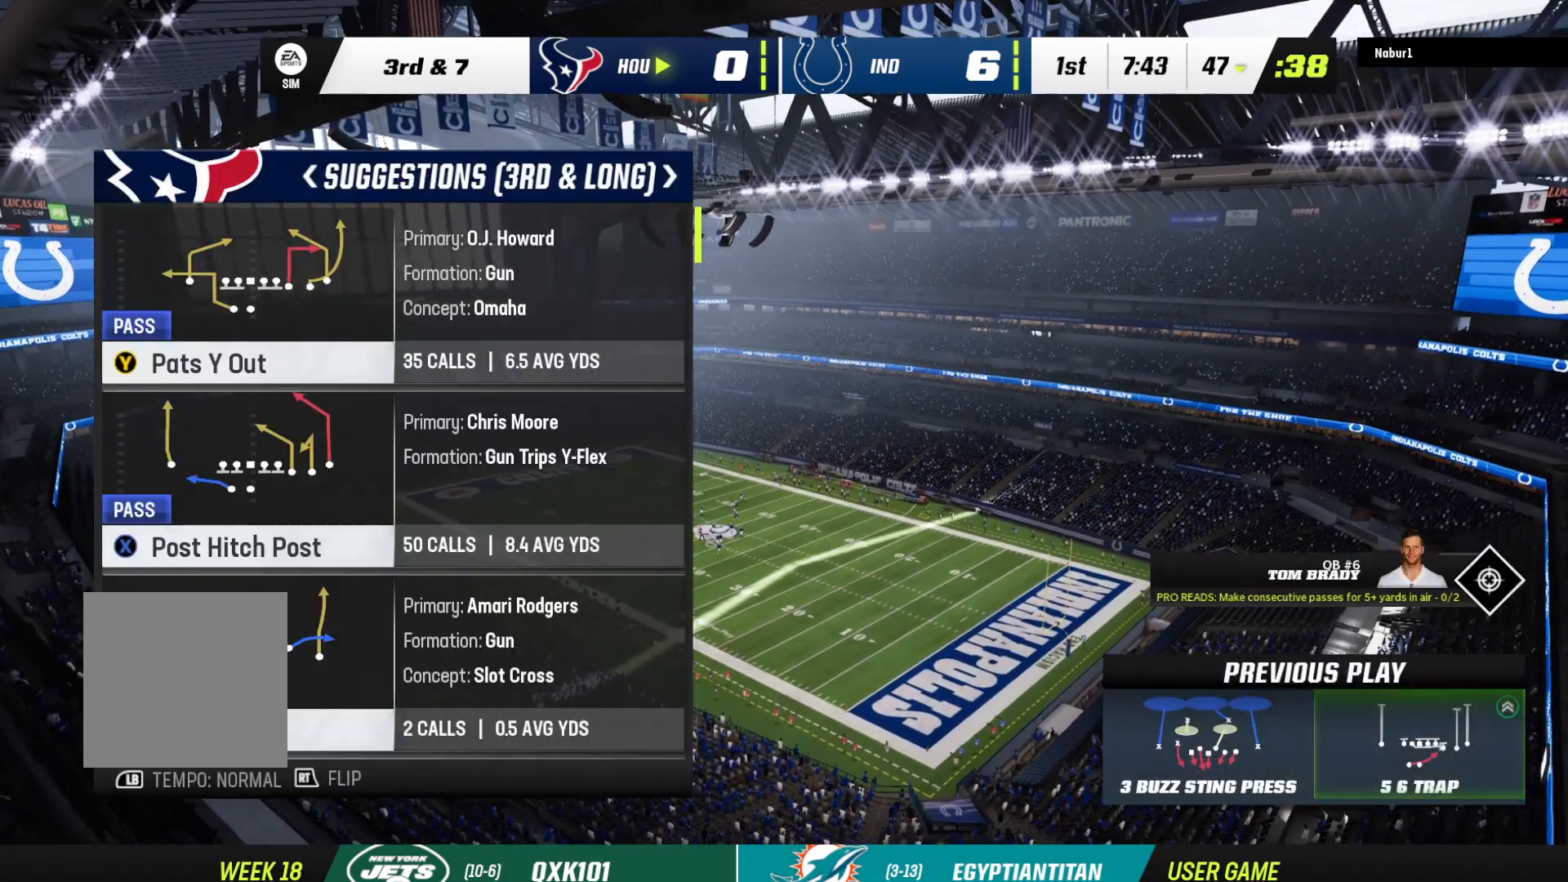
{"buttons": ["X"], "left_stick": "center", "right_stick": "center", "events": [[300, "X", "down"]]}
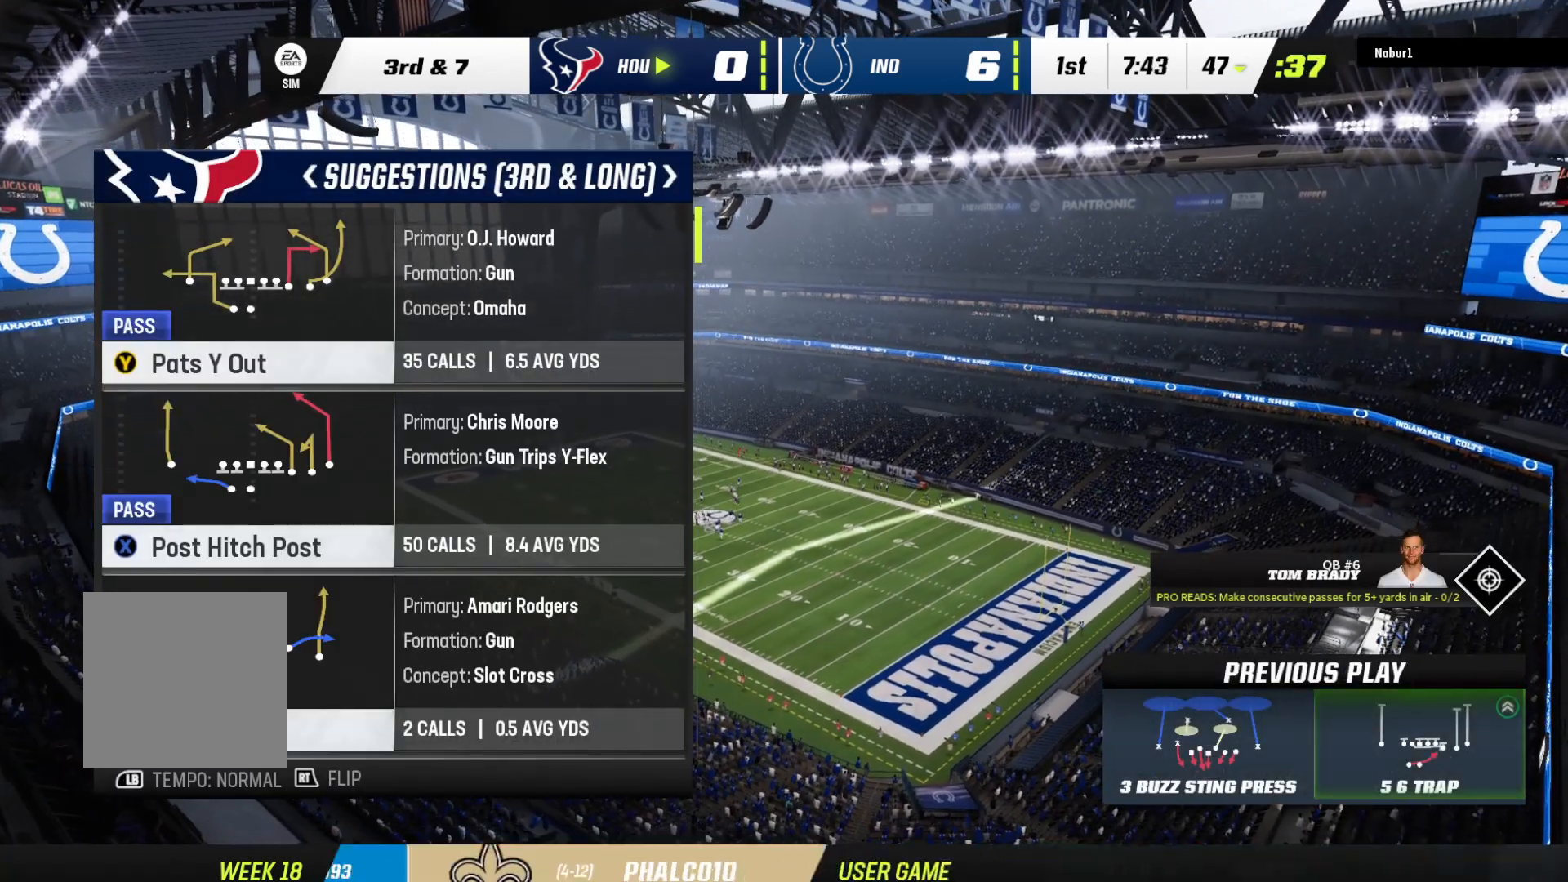
{"buttons": [], "left_stick": "center", "right_stick": "center", "events": [[33, "X", "up"]]}
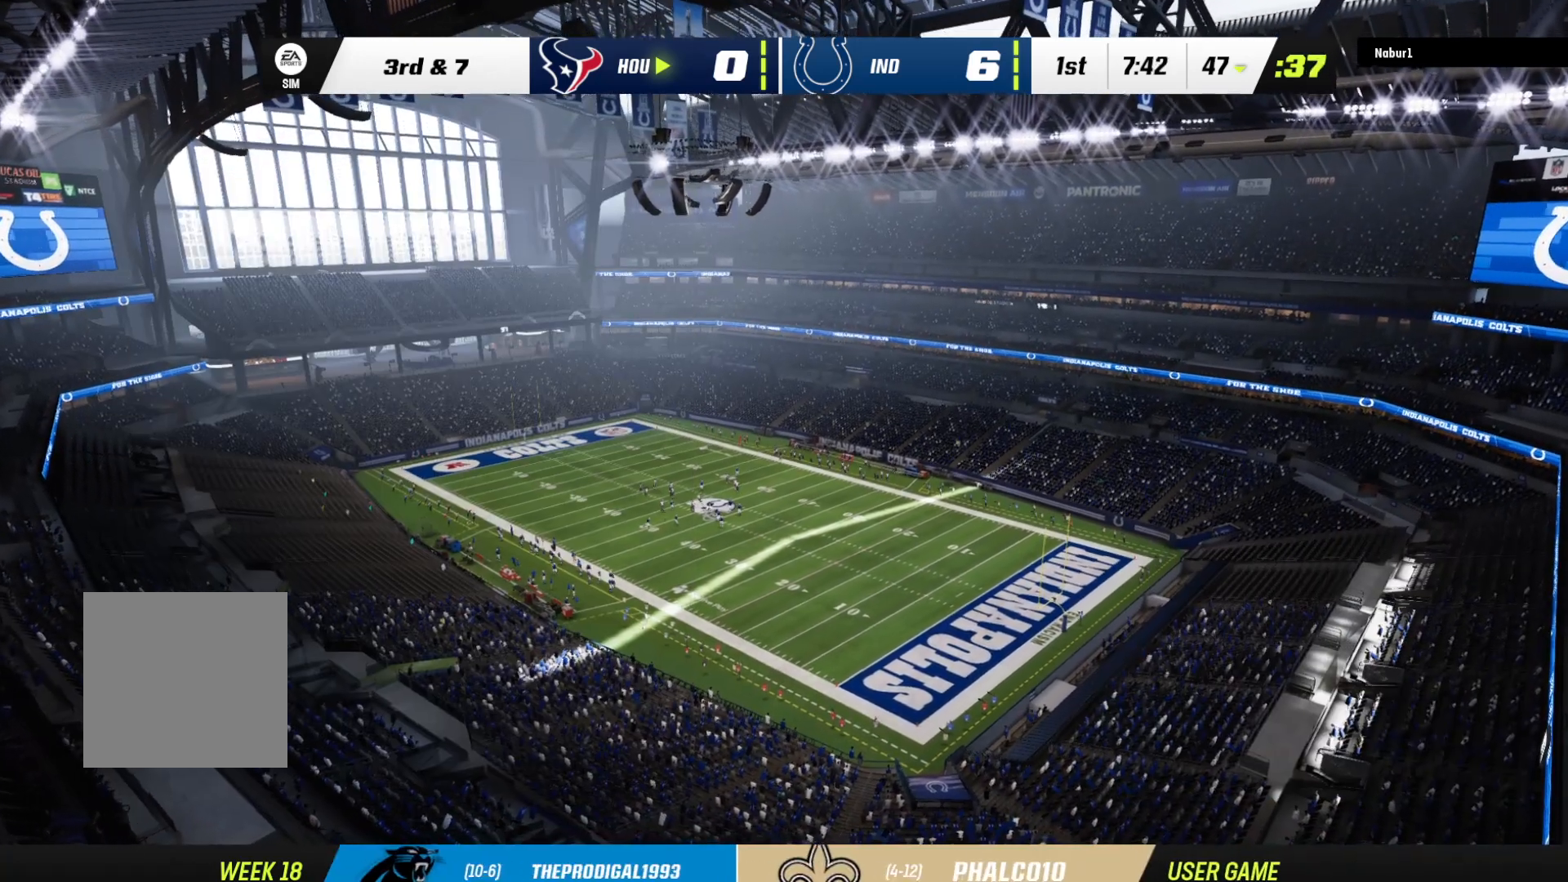
{"buttons": [], "left_stick": "center", "right_stick": "center", "events": [[200, "A", "down"], [300, "A", "up"], [367, "A", "down"], [500, "A", "up"]]}
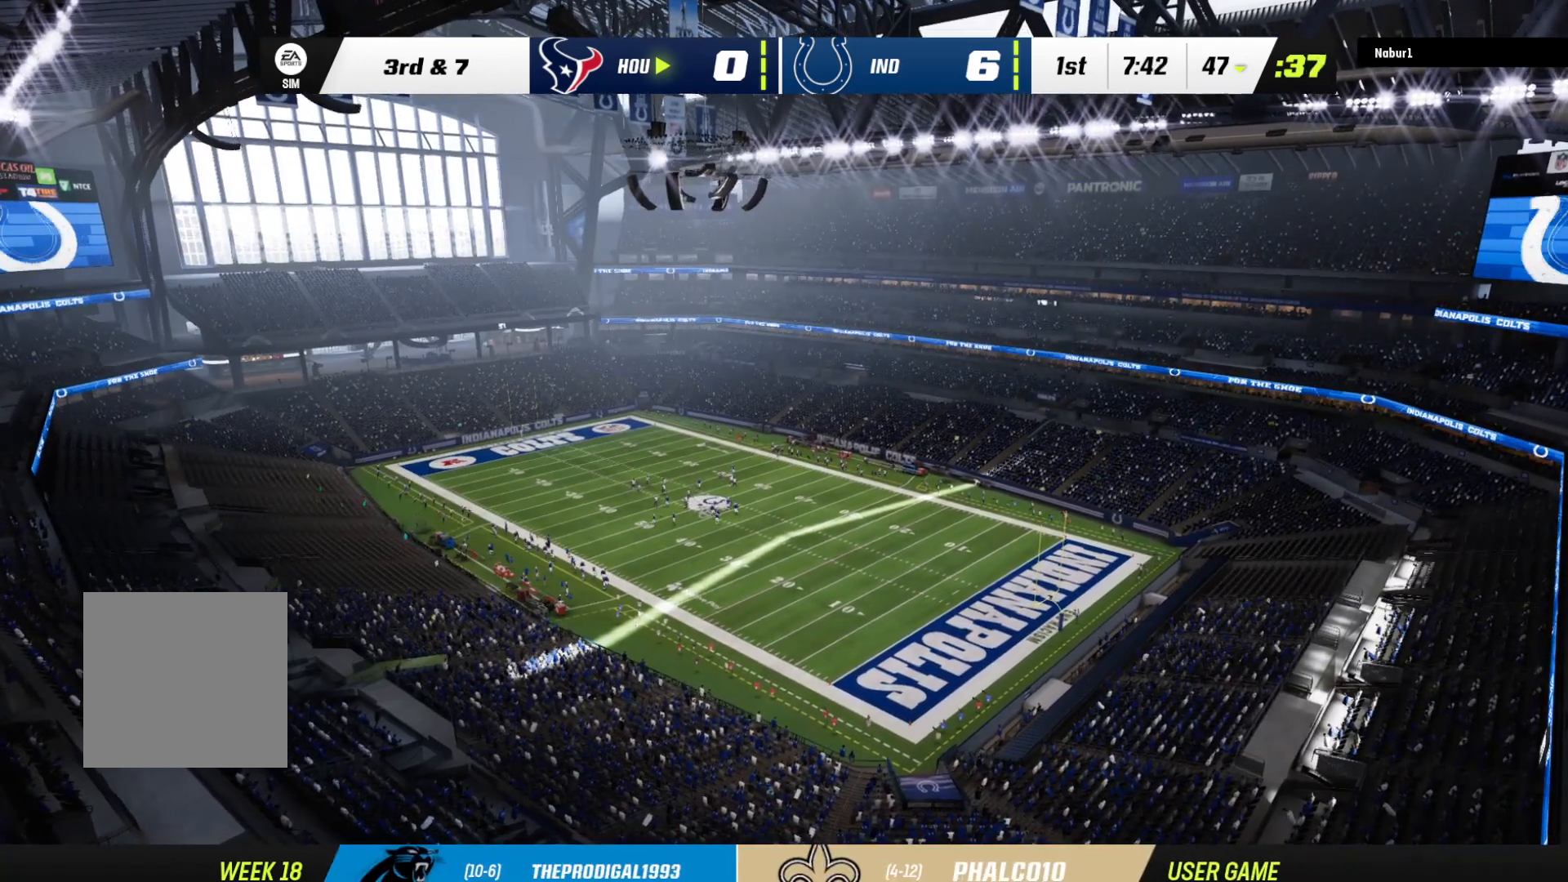
{"buttons": ["A"], "left_stick": "center", "right_stick": "center", "events": [[33, "A", "down"], [167, "A", "up"], [267, "A", "down"], [367, "A", "up"], [433, "A", "down"]]}
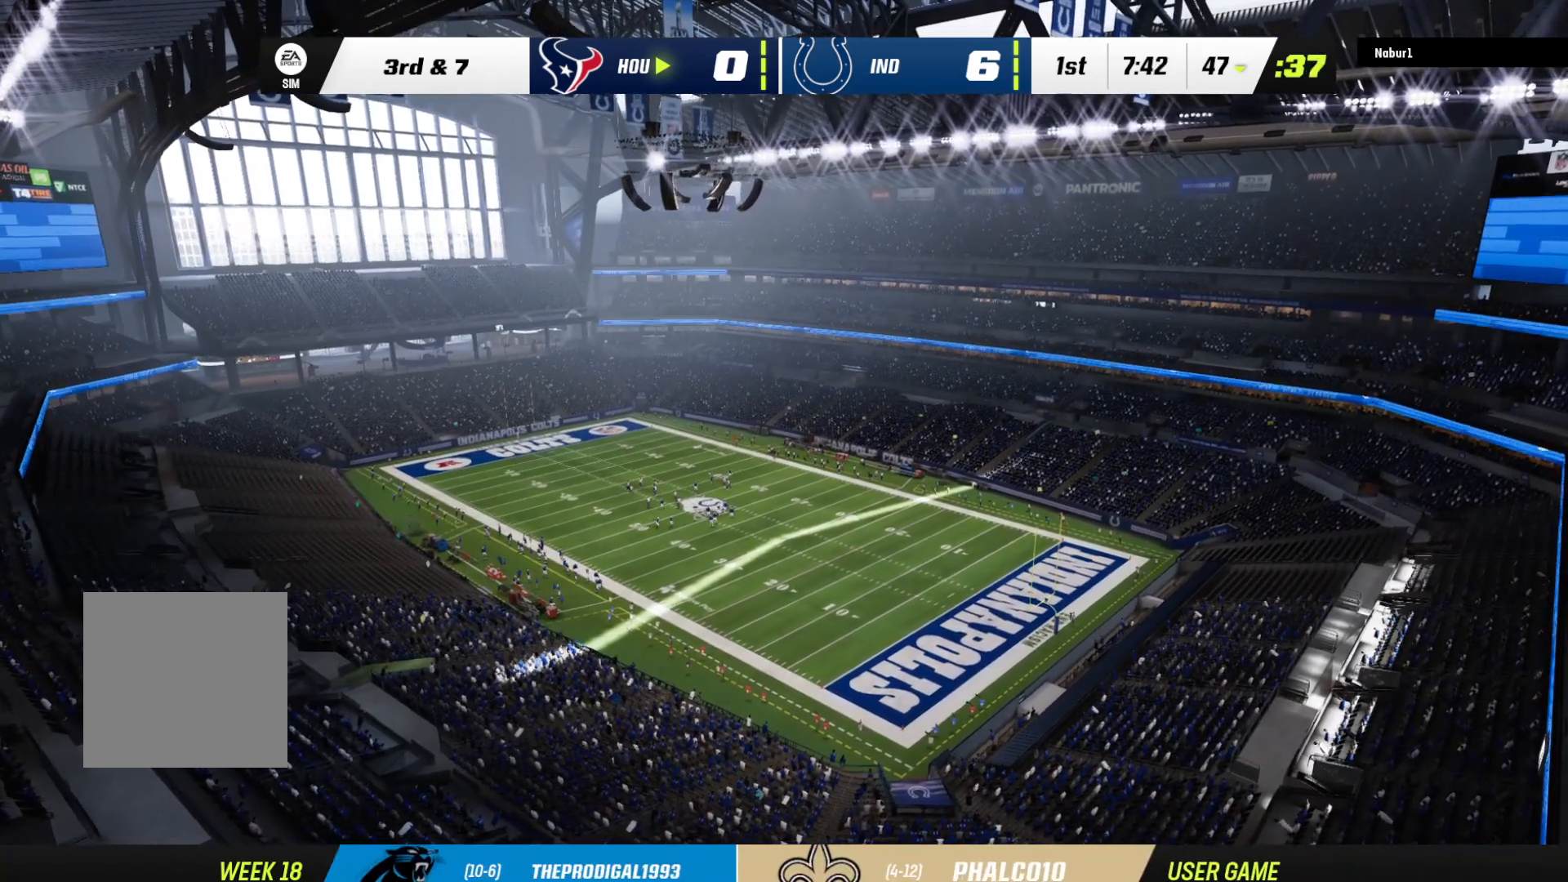
{"buttons": [], "left_stick": "center", "right_stick": "center", "events": [[67, "A", "up"], [133, "A", "down"], [233, "A", "up"], [267, "A", "down"], [333, "A", "up"], [433, "A", "down"], [500, "A", "up"]]}
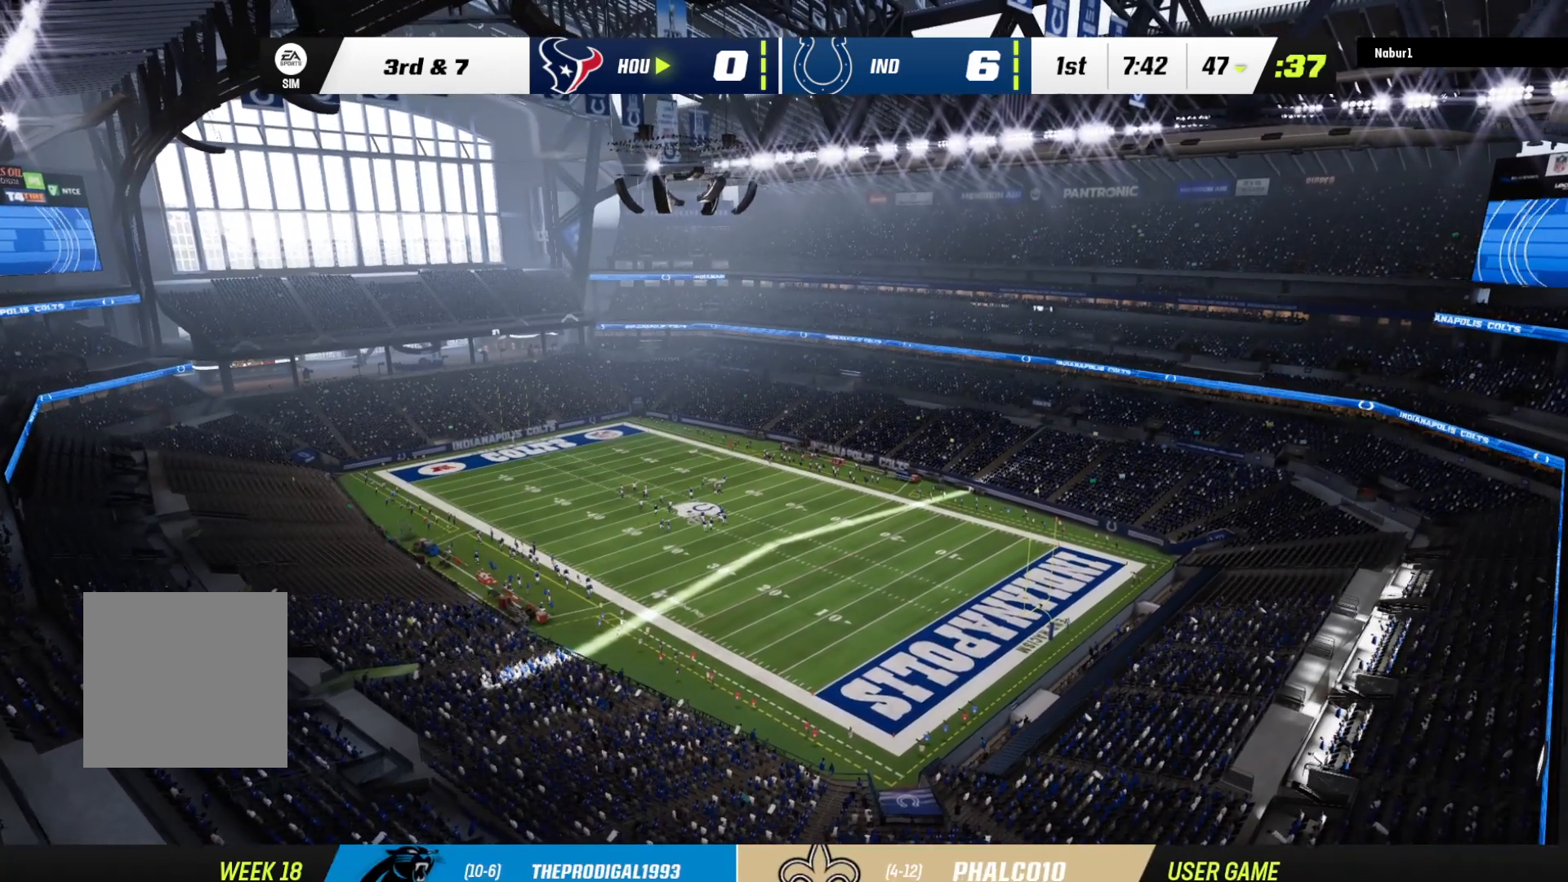
{"buttons": [], "left_stick": "center", "right_stick": "center", "events": [[67, "A", "down"], [133, "A", "up"], [267, "A", "down"], [300, "A", "up"], [367, "A", "down"], [433, "A", "up"]]}
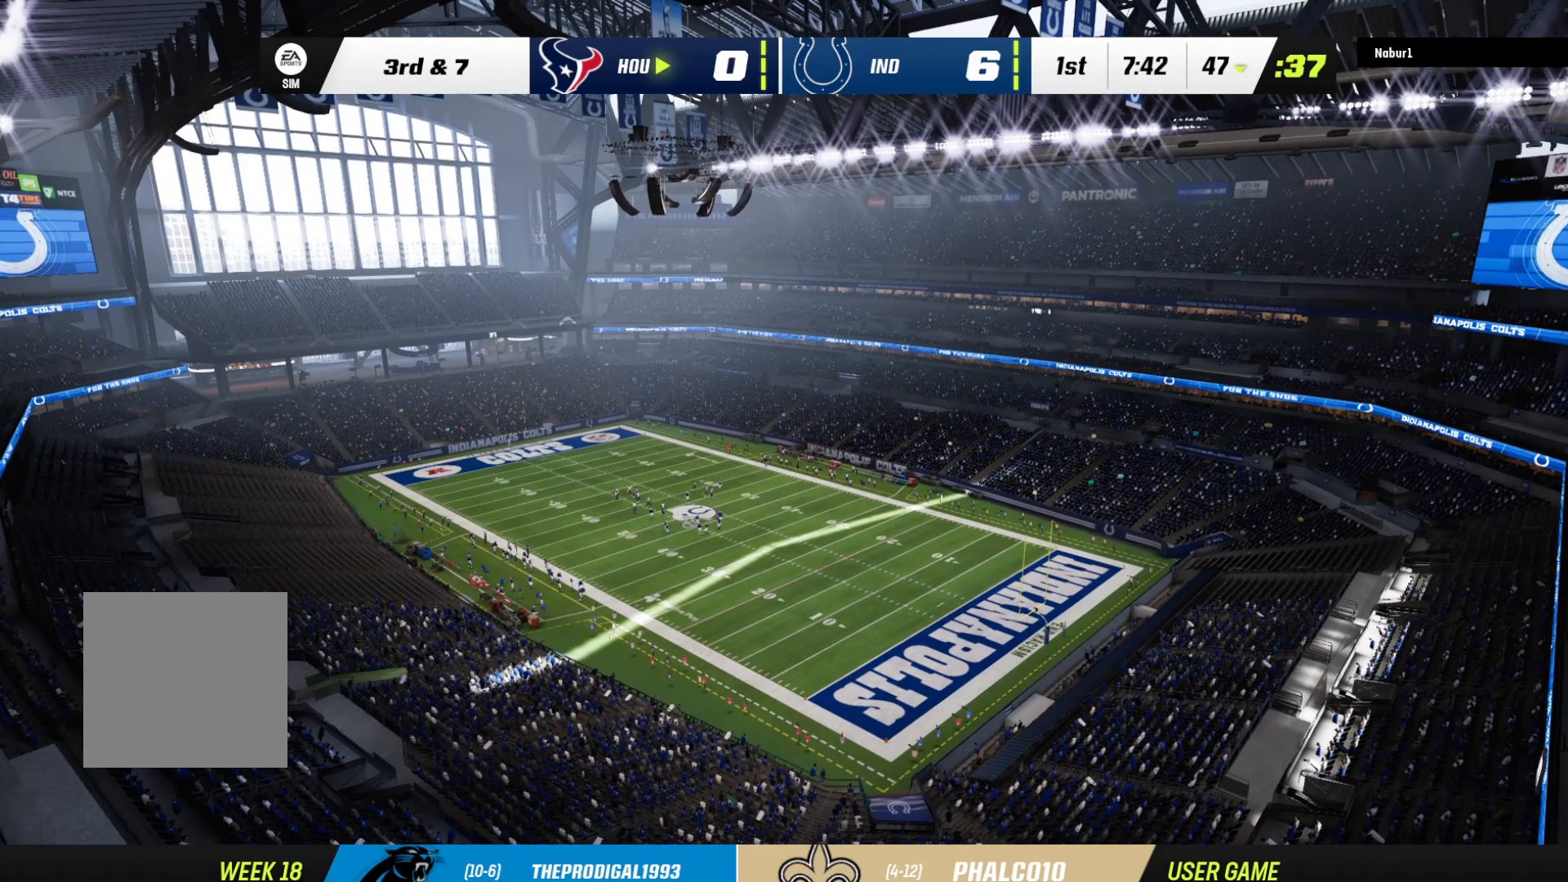
{"buttons": ["A"], "left_stick": "center", "right_stick": "center", "events": [[67, "A", "down"], [133, "A", "up"], [167, "A", "down"]]}
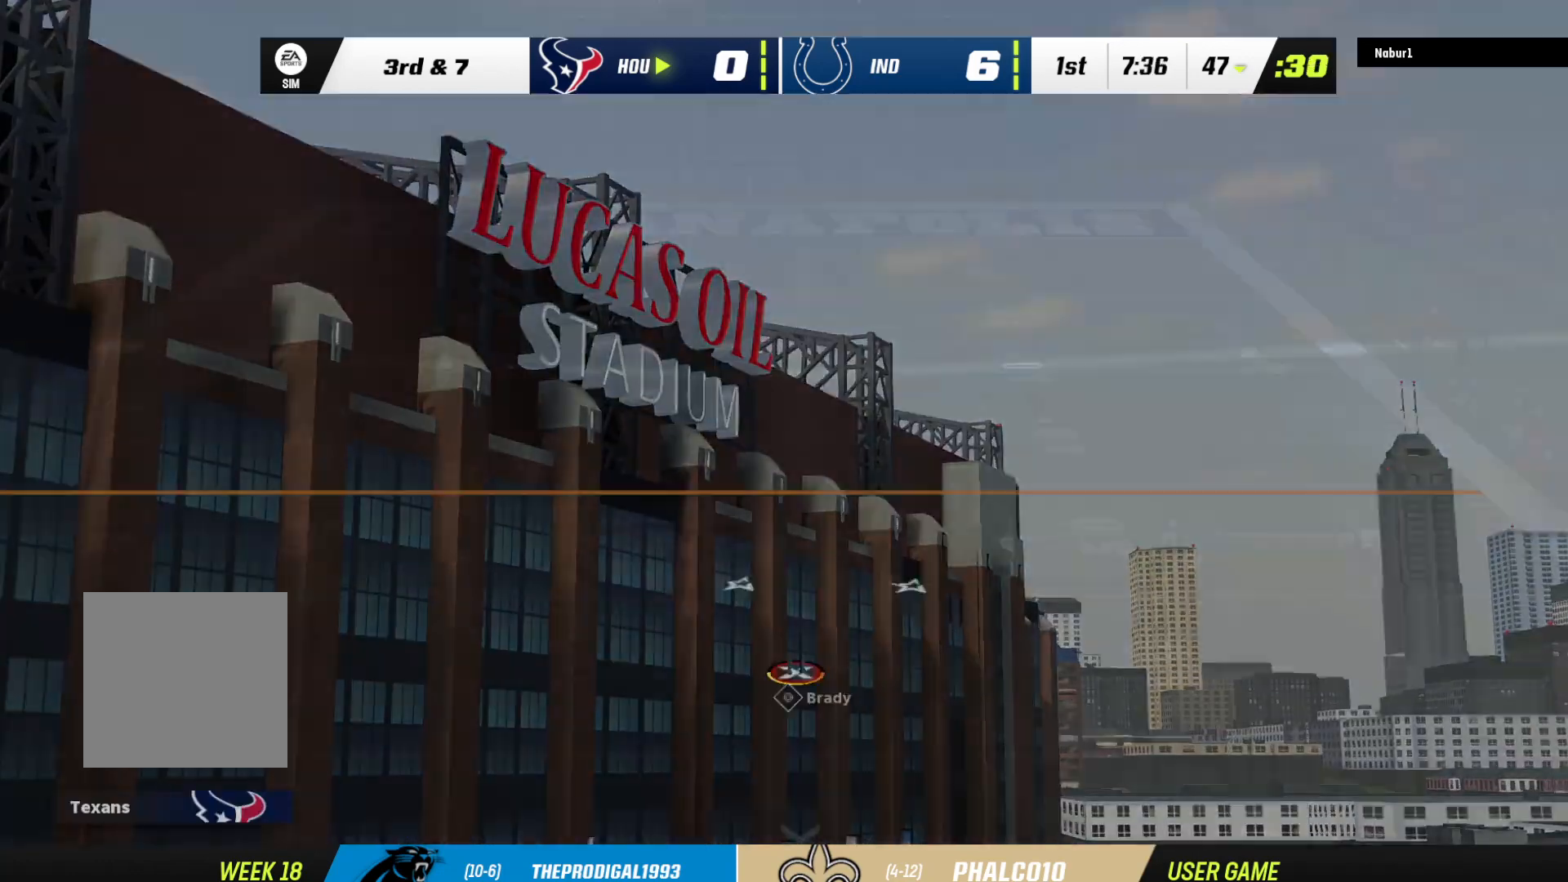
{"buttons": ["A"], "left_stick": "center", "right_stick": "center", "events": [[233, "A", "up"], [367, "A", "down"]]}
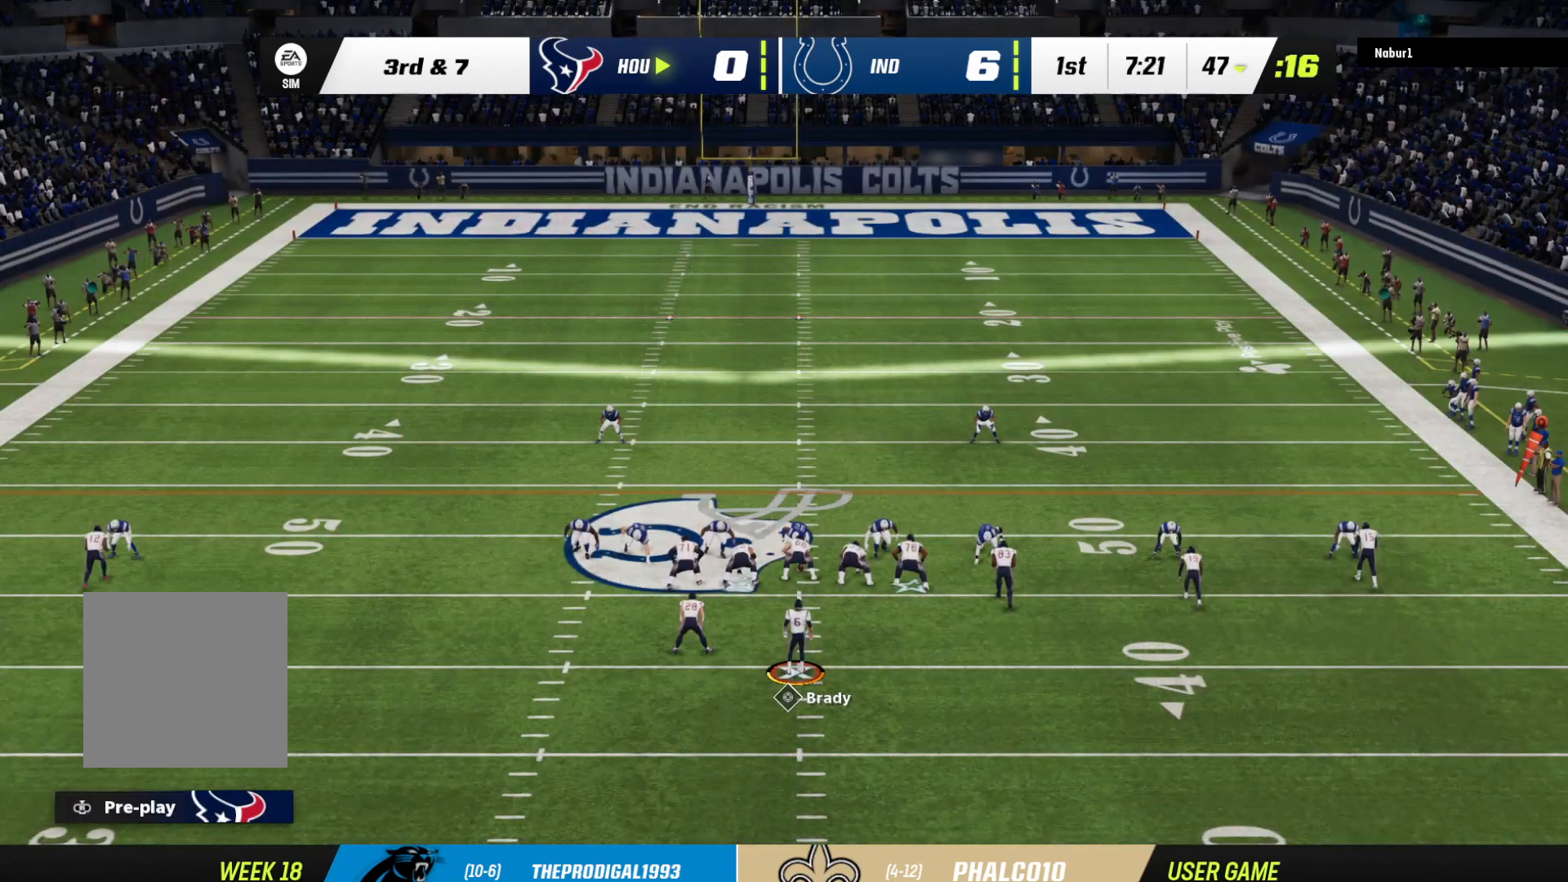
{"buttons": ["R2"], "left_stick": "center", "right_stick": "center", "events": [[33, "A", "up"], [133, "R2", "down"]]}
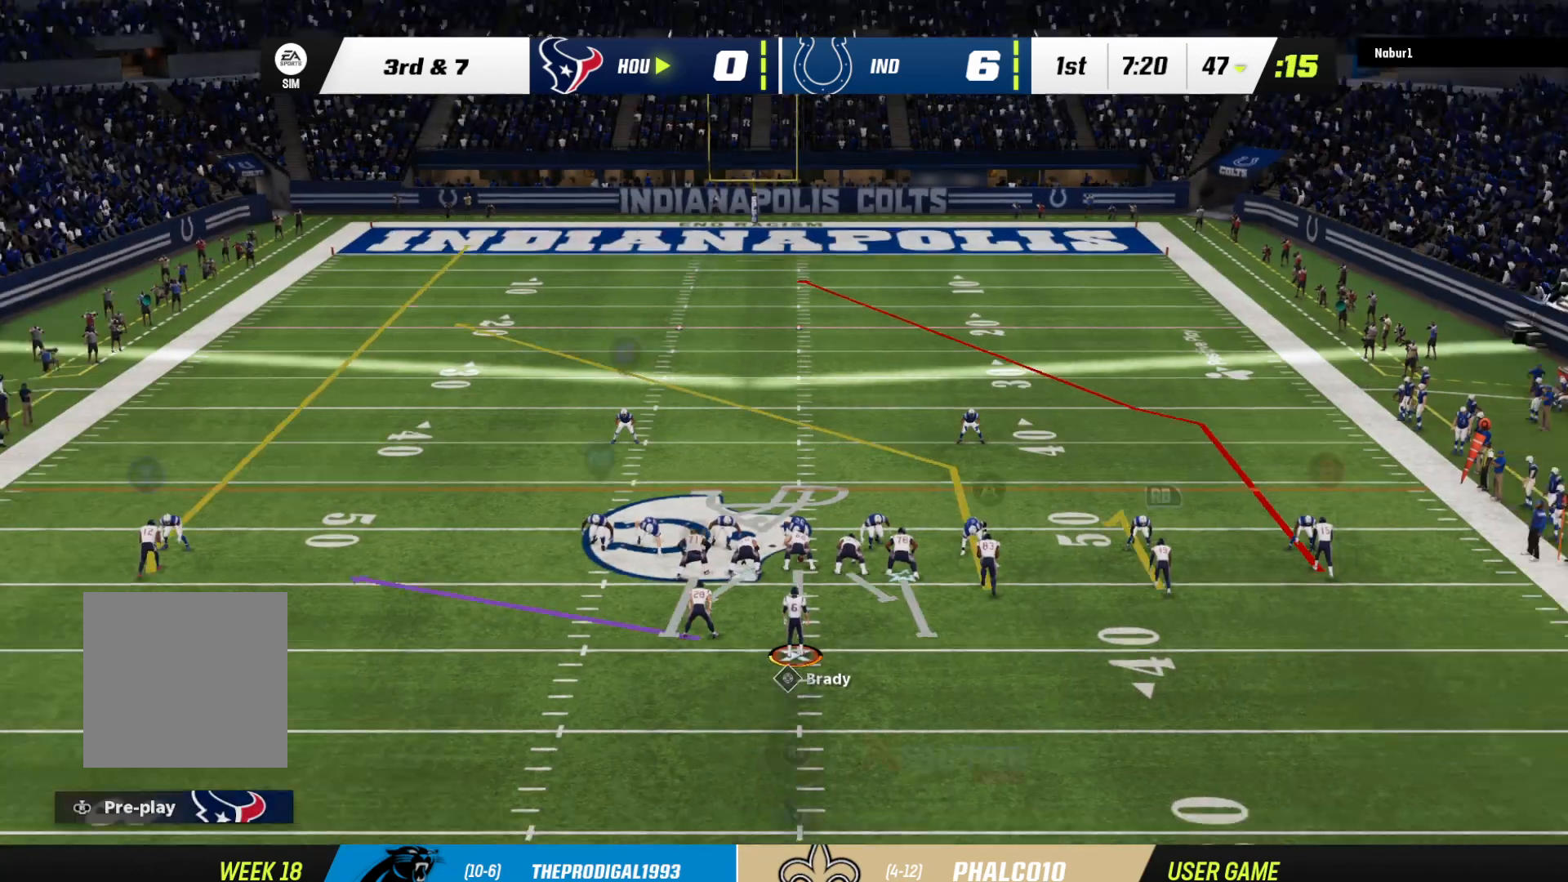
{"buttons": ["R2"], "left_stick": "center", "right_stick": "center", "events": []}
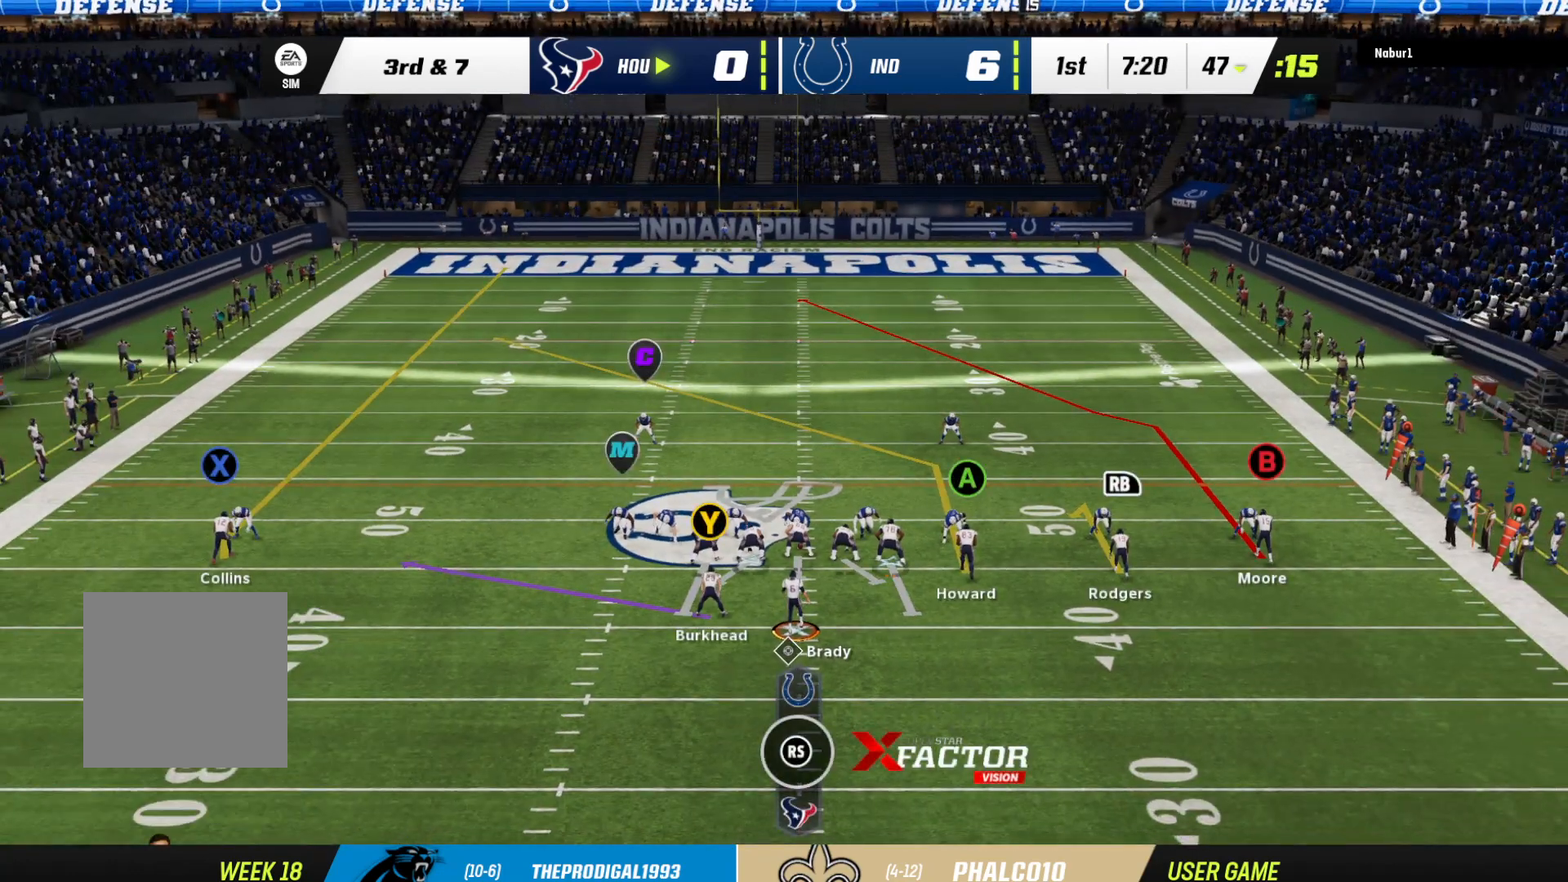
{"buttons": ["R2"], "left_stick": "center", "right_stick": "center", "events": []}